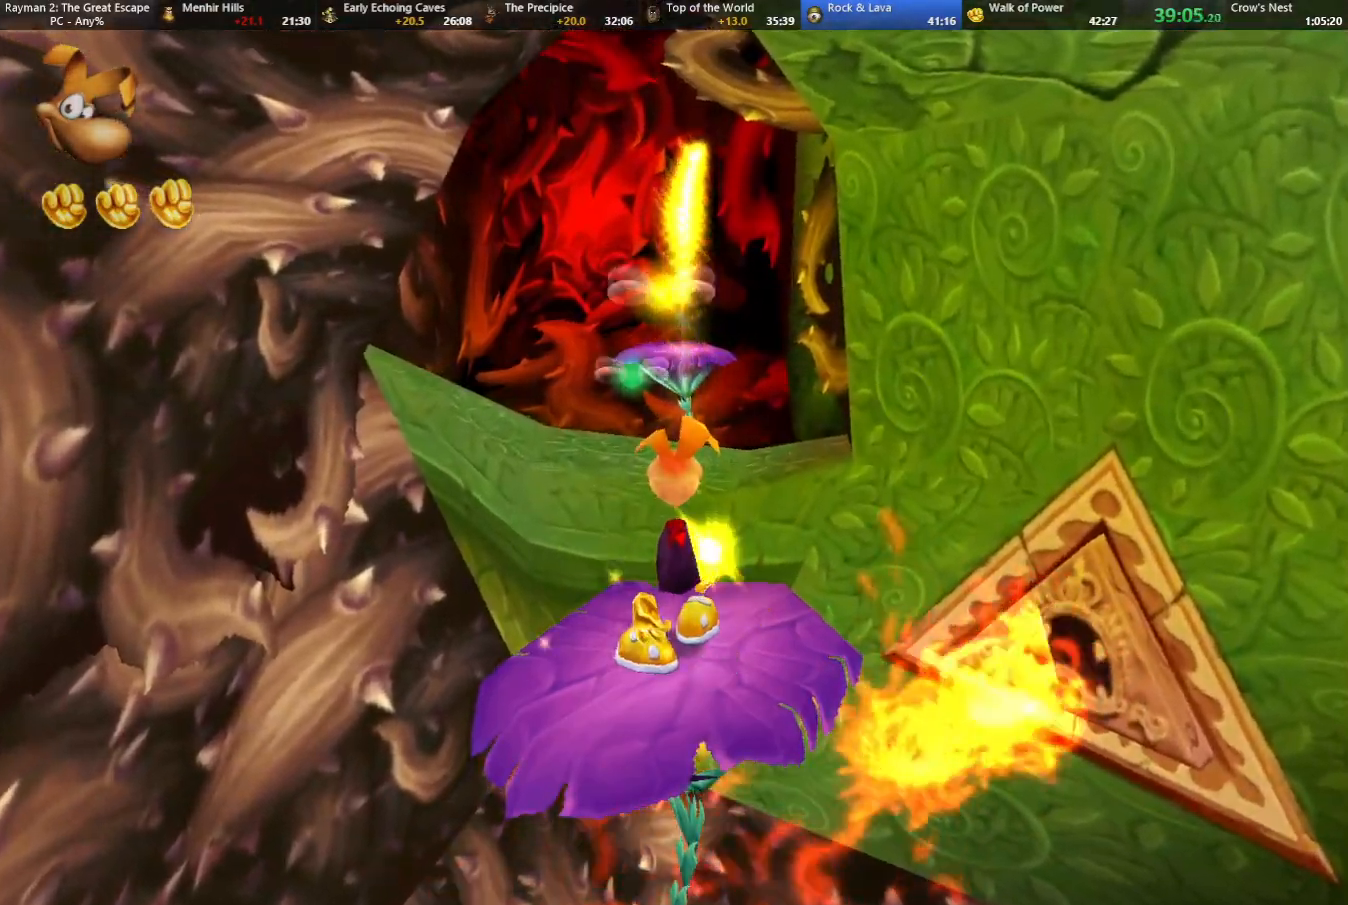
Gameplay with keyboard; each line is a JSON object with the keys held at the frame after it. "events" lists presses ("down") and releases ("up") of "cam", "camf", "caml", "camr", "dive", "down", "jump", "left", "menu", "right", "shoot", "strafe", "think" and "up" between this image and that frame as [ms after this image, input, new state], when the widget could be followed in between. No other keys are recorded. Mouse input is not recorded. Key names are as the overlay labels them; some are game actions (e.g. jump) rather than physical keys.
{"keys": ["up"], "events": []}
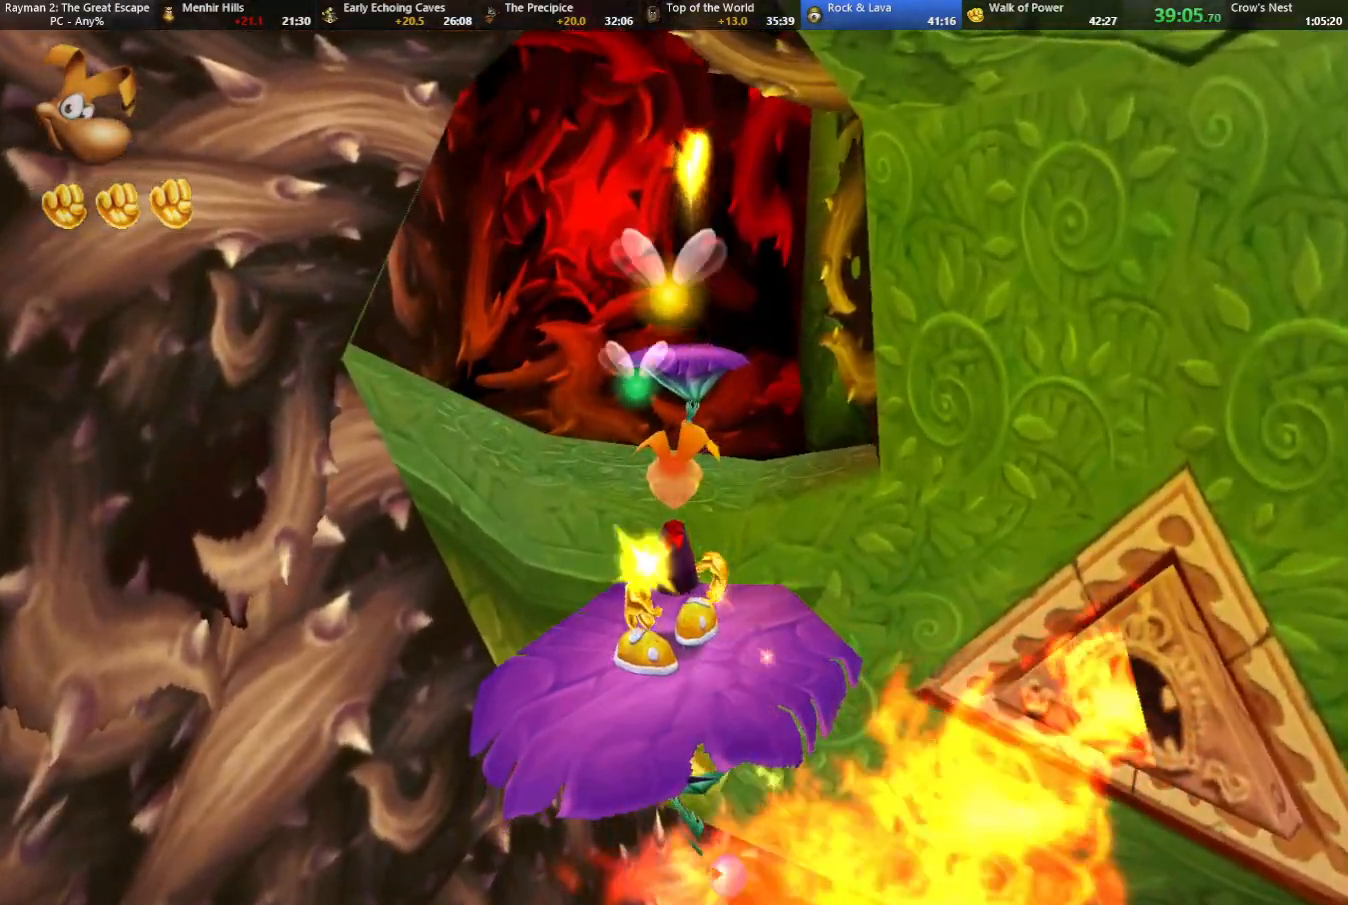
{"keys": ["up"], "events": []}
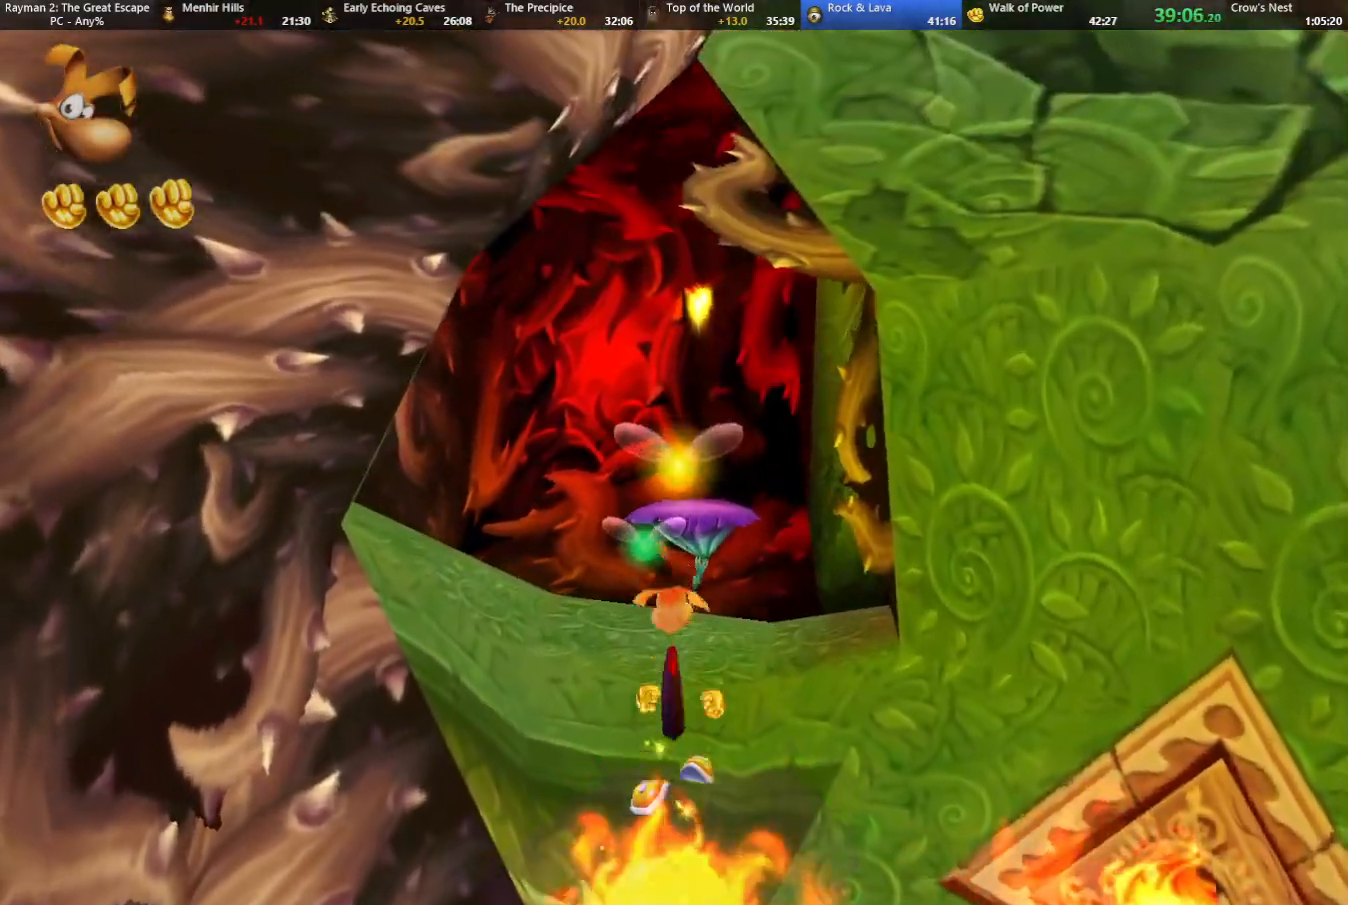
{"keys": ["jump", "up"], "events": [[17, "jump", "down"]]}
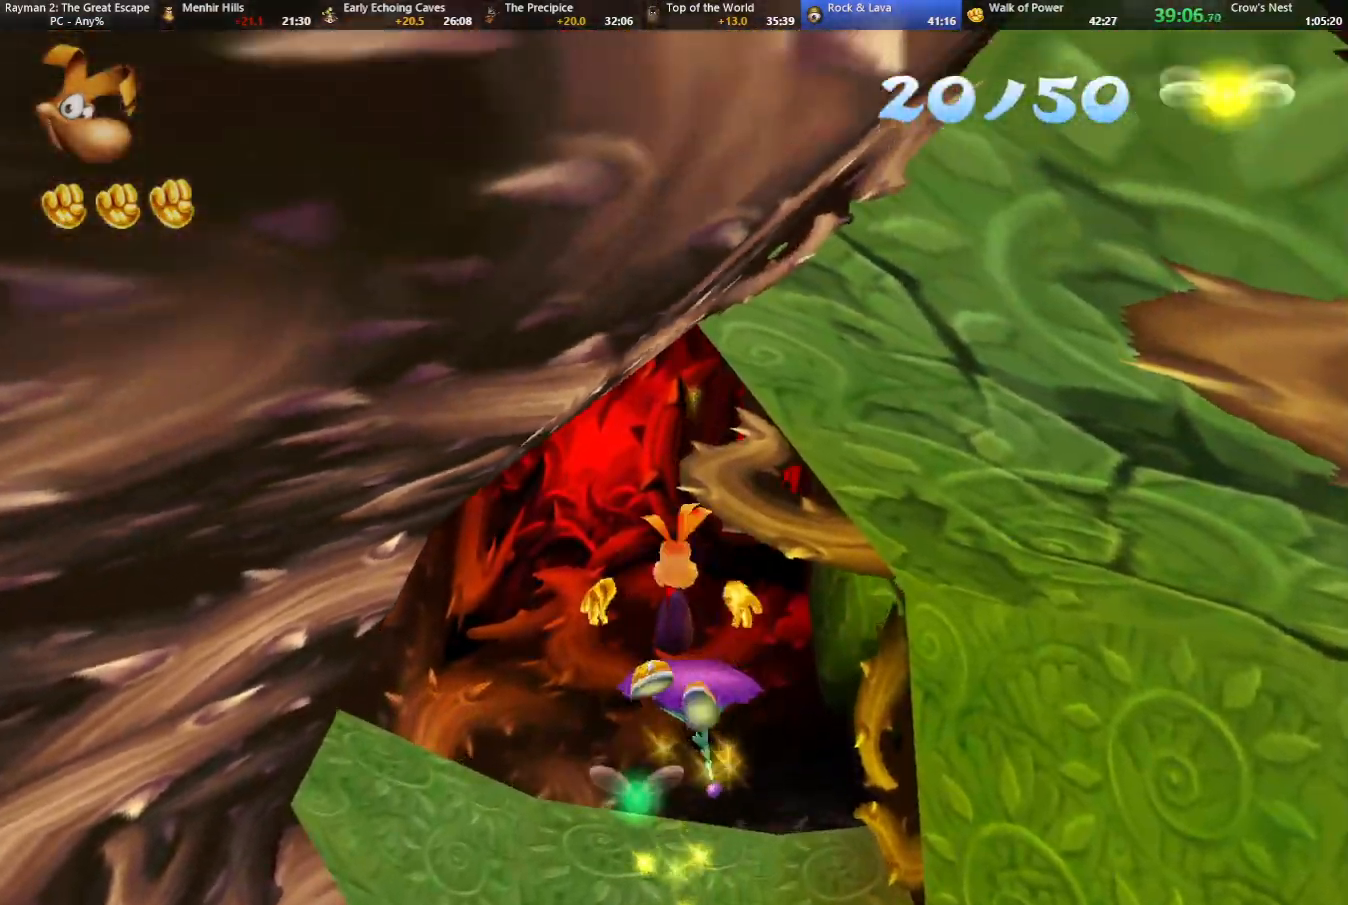
{"keys": ["up"], "events": [[117, "jump", "up"]]}
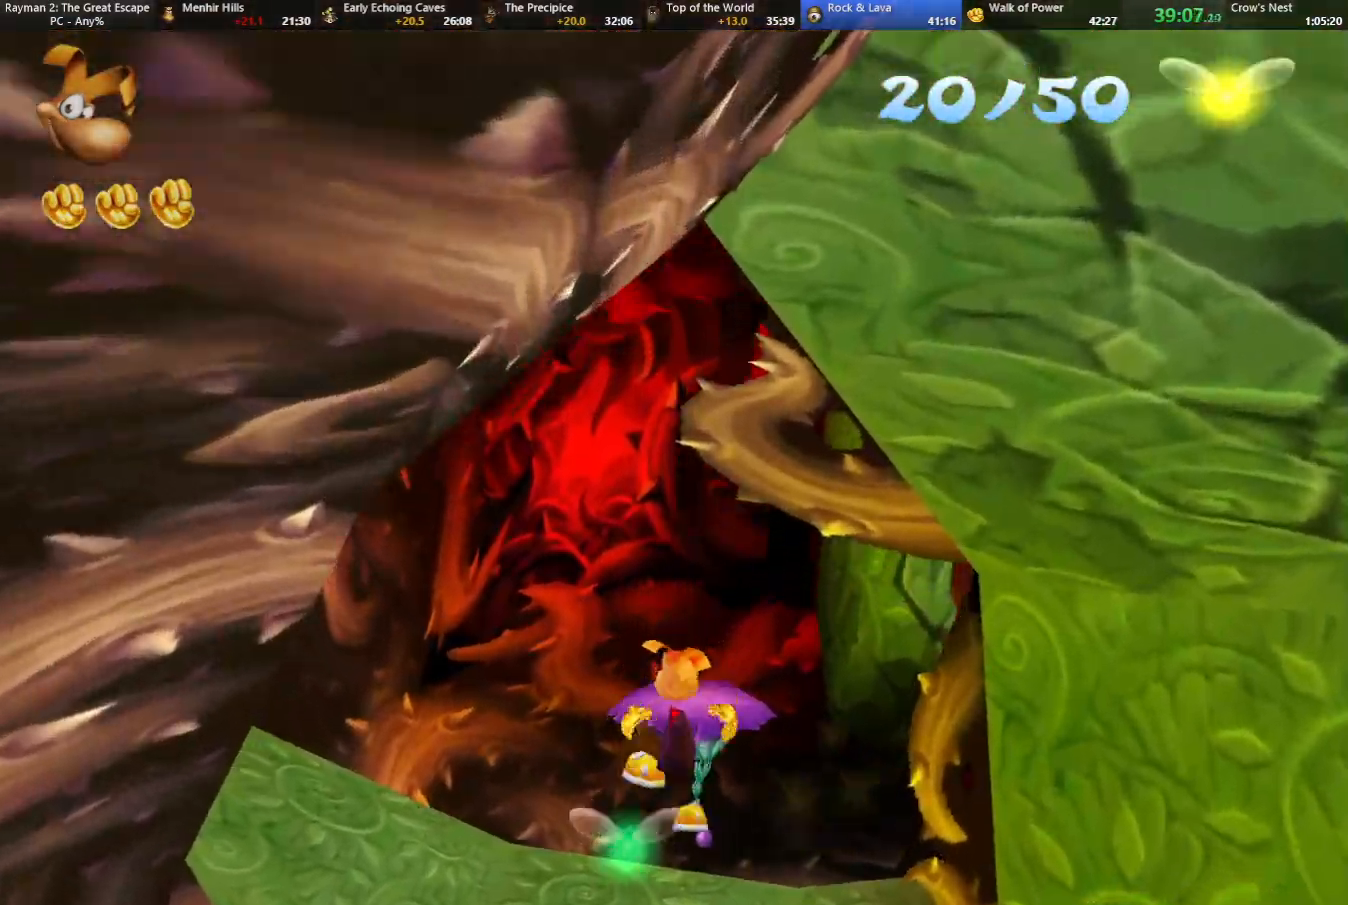
{"keys": ["up"], "events": [[133, "jump", "down"], [183, "jump", "up"], [283, "jump", "down"], [317, "jump", "up"]]}
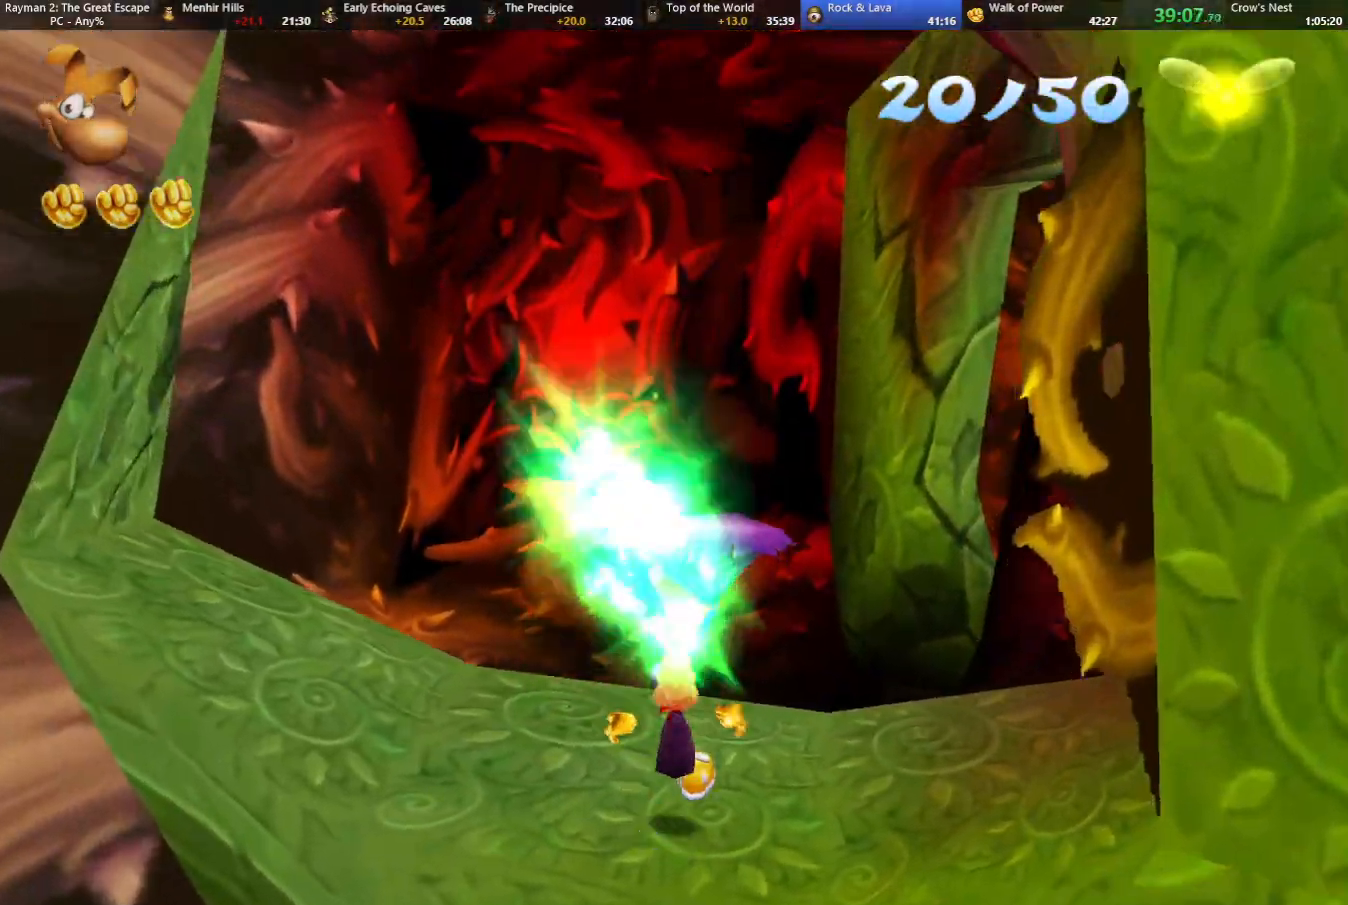
{"keys": ["jump", "up"], "events": [[383, "jump", "down"]]}
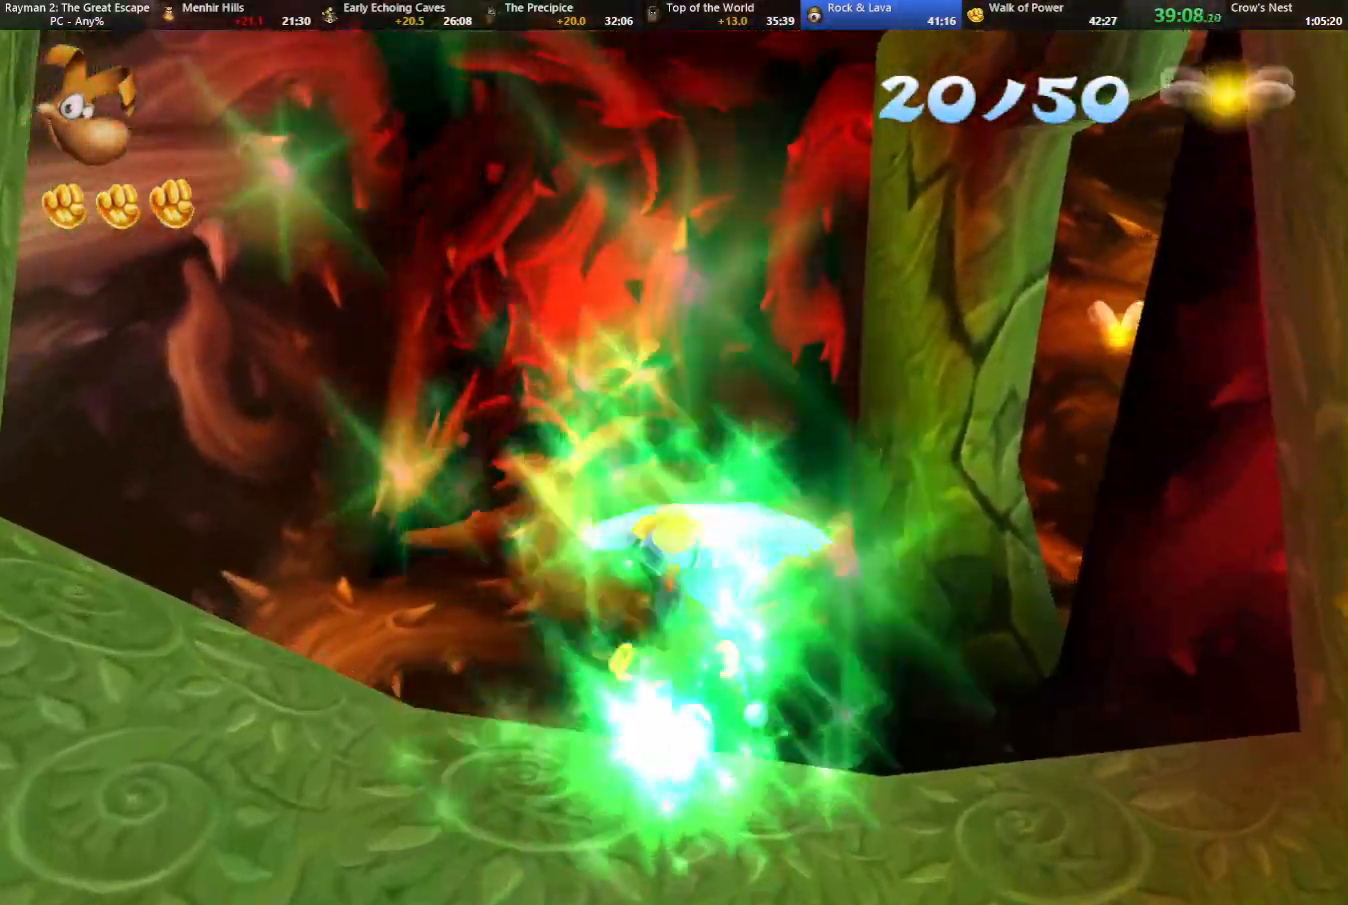
{"keys": ["up"], "events": [[117, "jump", "up"]]}
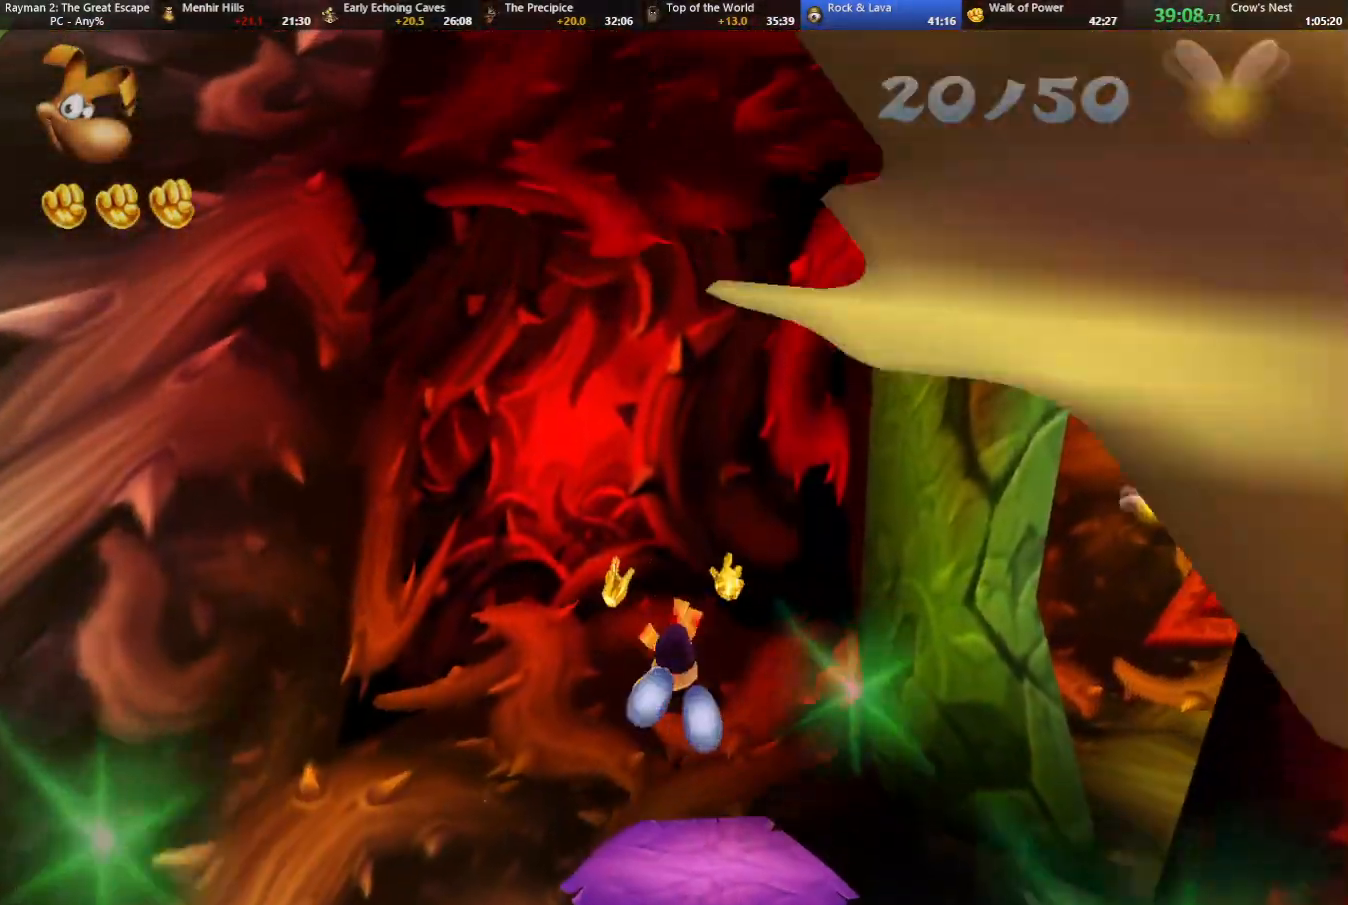
{"keys": ["right"], "events": [[267, "right", "down"], [400, "up", "up"]]}
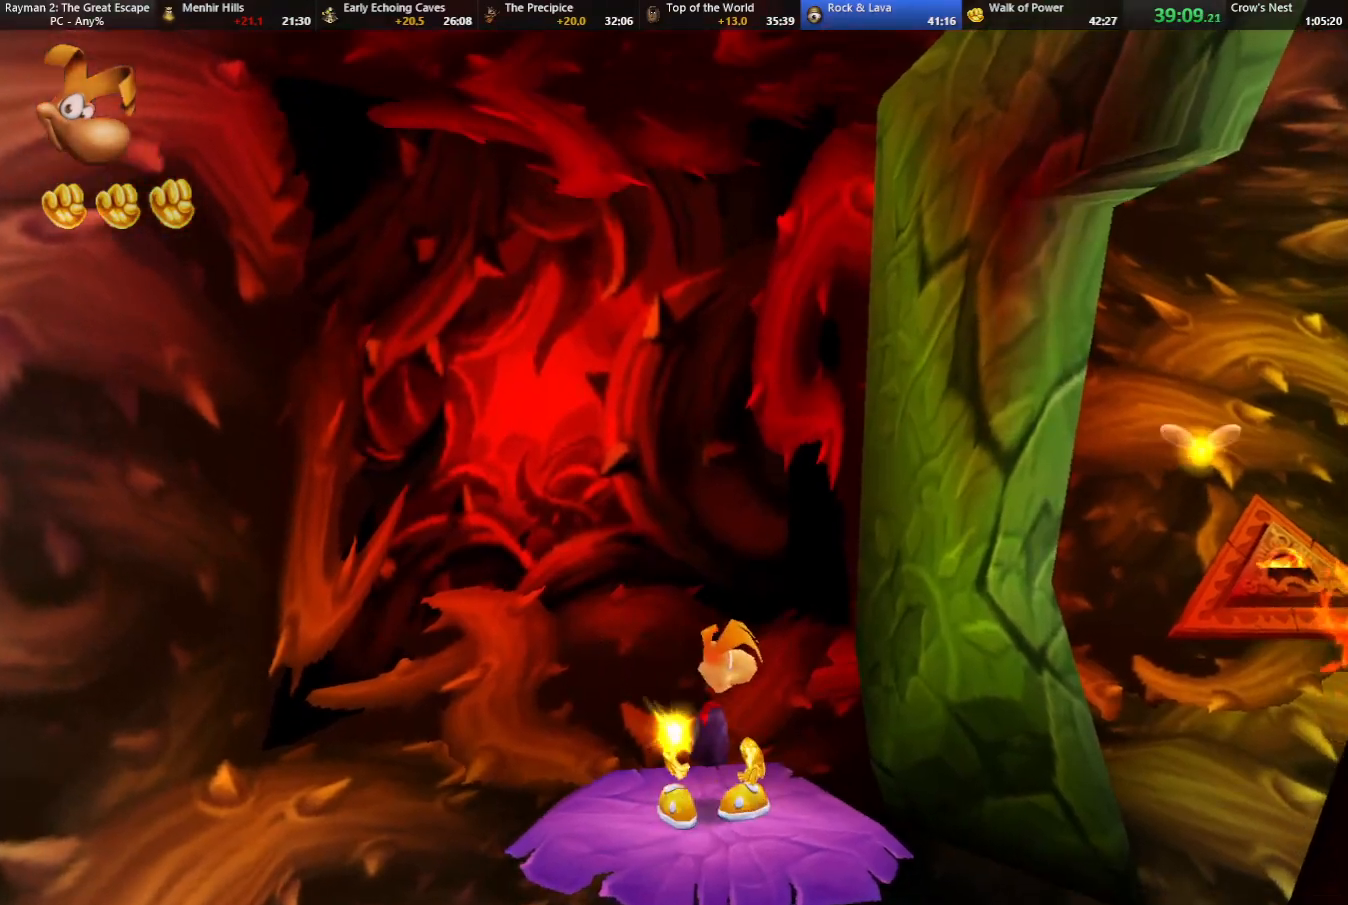
{"keys": ["right", "shoot", "up"], "events": [[150, "up", "down"], [233, "shoot", "down"], [333, "shoot", "up"], [467, "shoot", "down"]]}
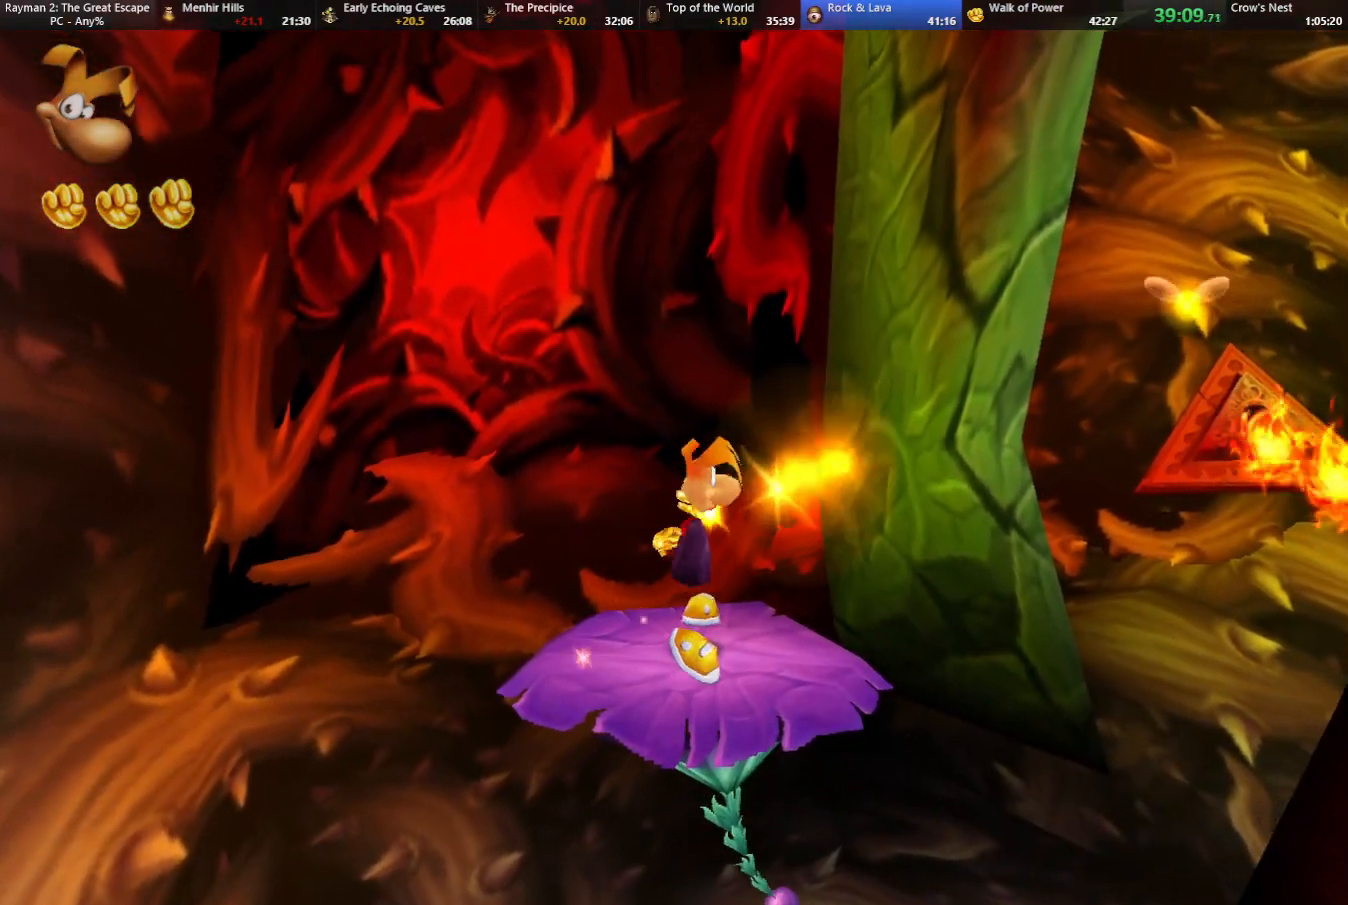
{"keys": ["right", "shoot", "up"], "events": [[17, "shoot", "up"], [117, "shoot", "down"], [217, "shoot", "up"], [300, "shoot", "down"], [400, "shoot", "up"], [483, "shoot", "down"]]}
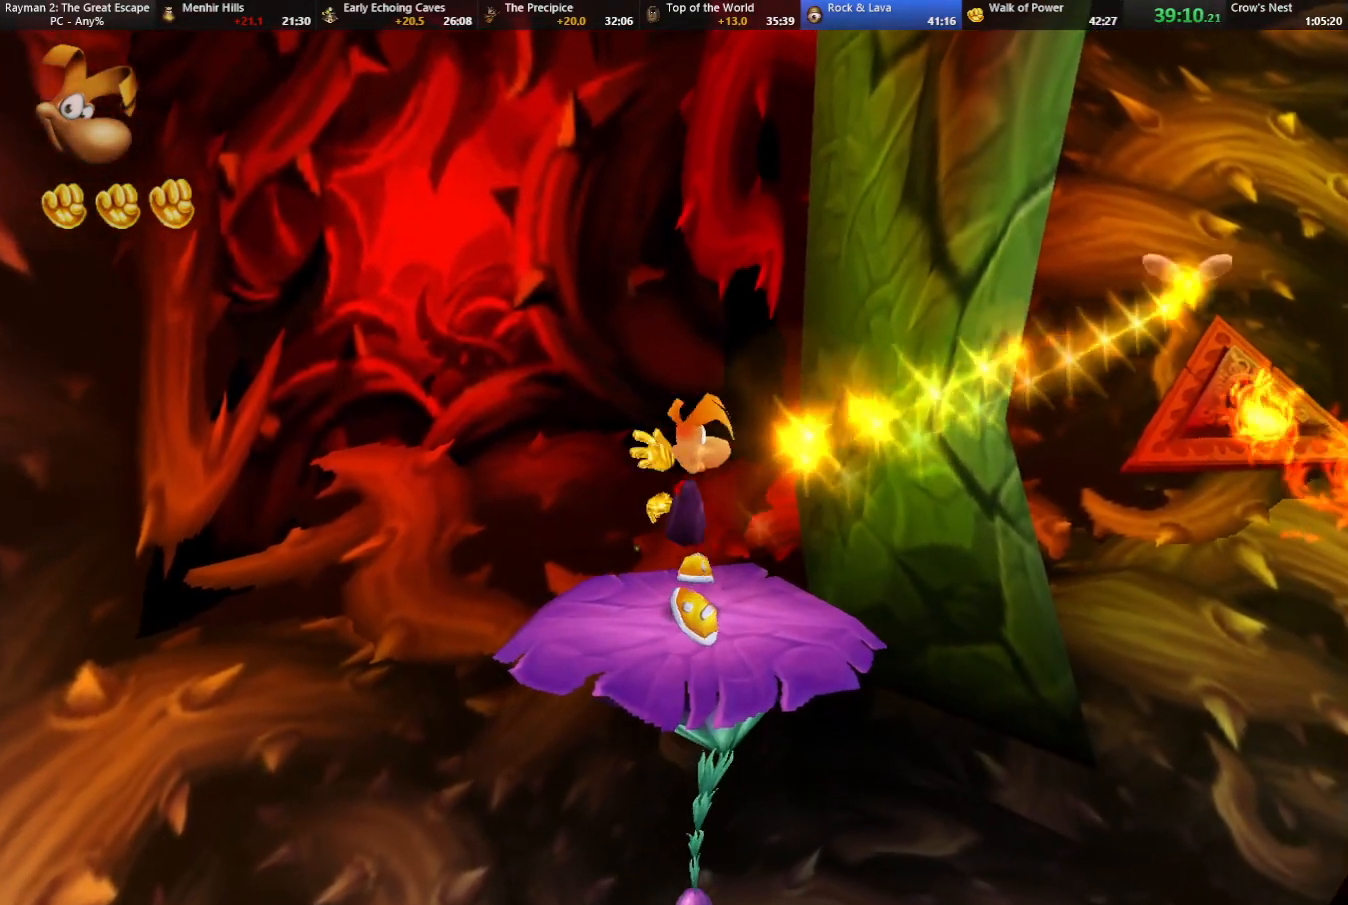
{"keys": ["right", "up"], "events": [[33, "shoot", "up"], [167, "shoot", "down"], [217, "shoot", "up"], [367, "shoot", "down"], [417, "shoot", "up"]]}
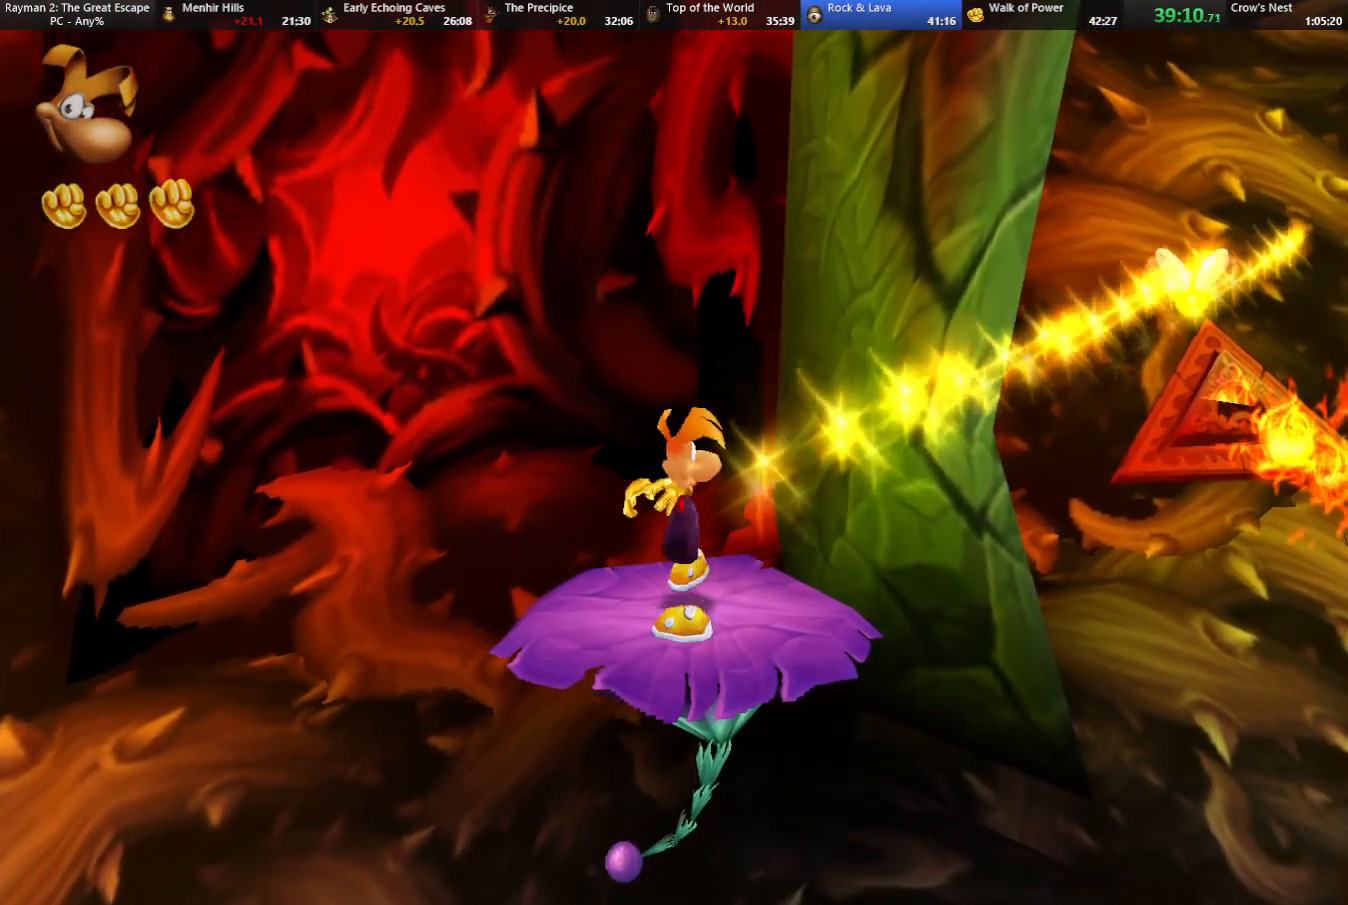
{"keys": ["right", "up"], "events": [[383, "shoot", "down"], [467, "shoot", "up"]]}
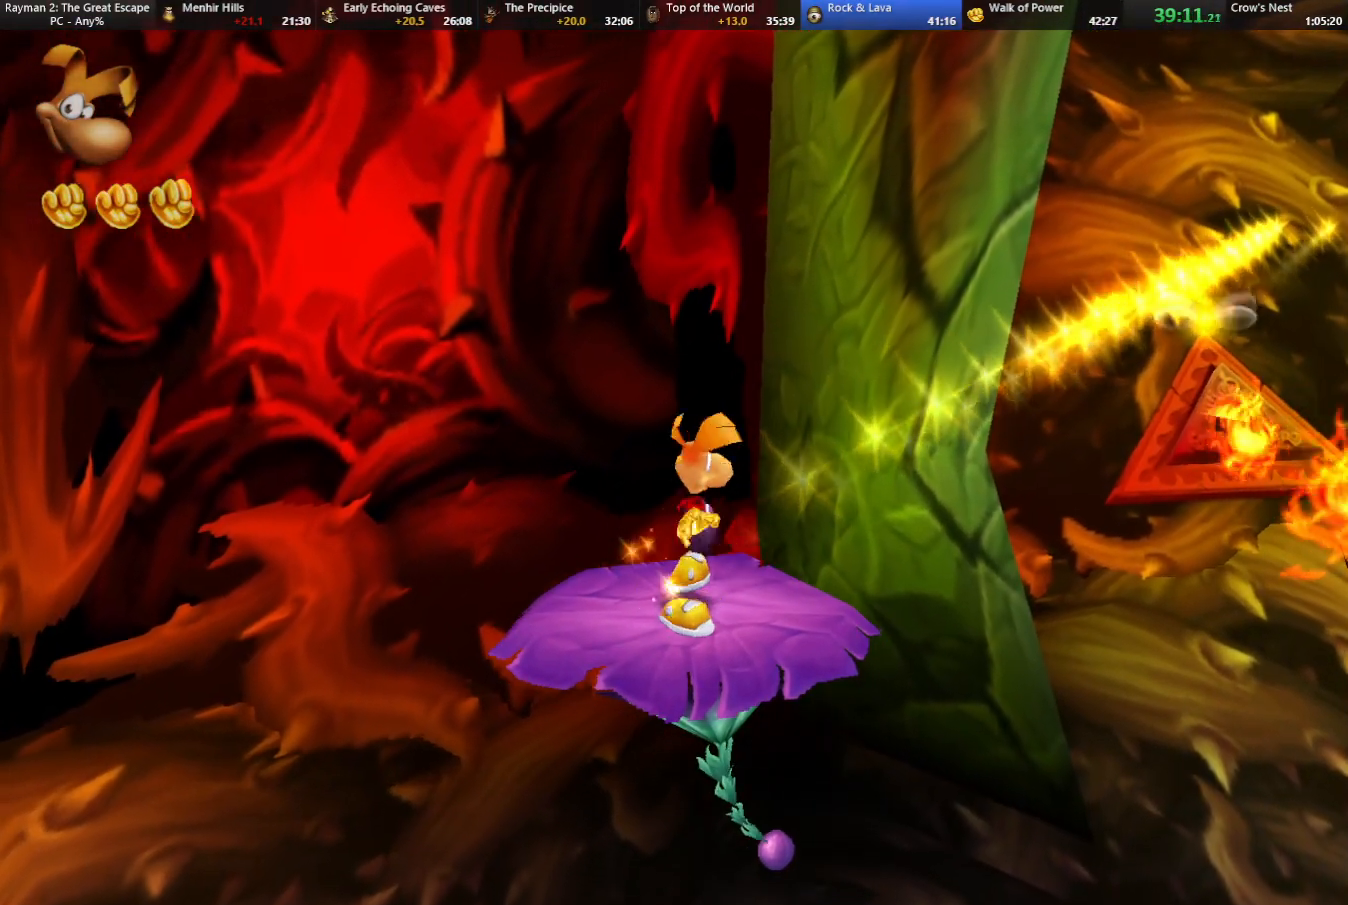
{"keys": ["right", "up"], "events": [[250, "shoot", "down"], [350, "shoot", "up"]]}
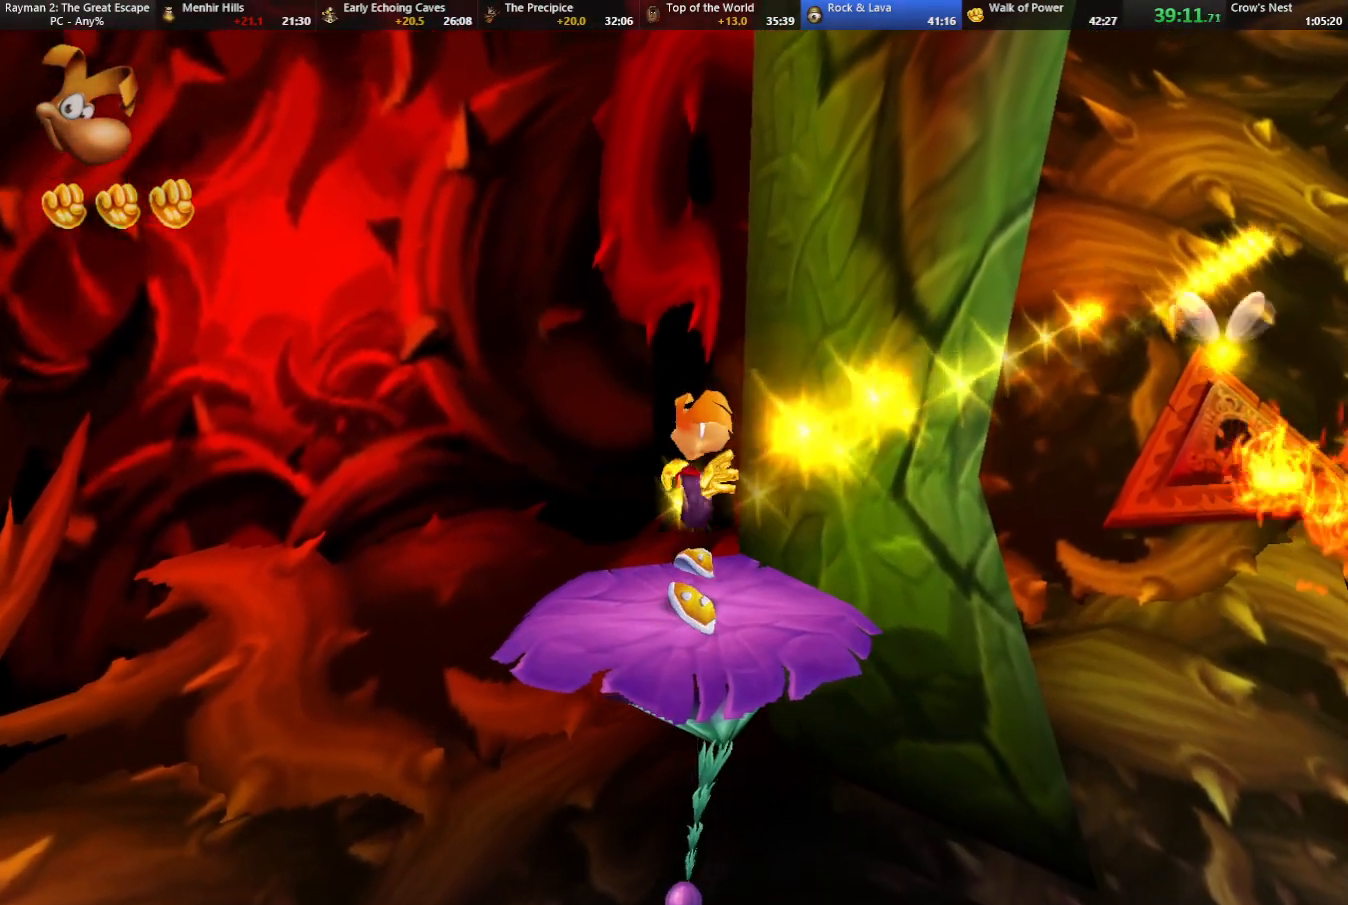
{"keys": ["right", "shoot", "up"], "events": [[133, "shoot", "down"], [217, "shoot", "up"], [450, "shoot", "down"]]}
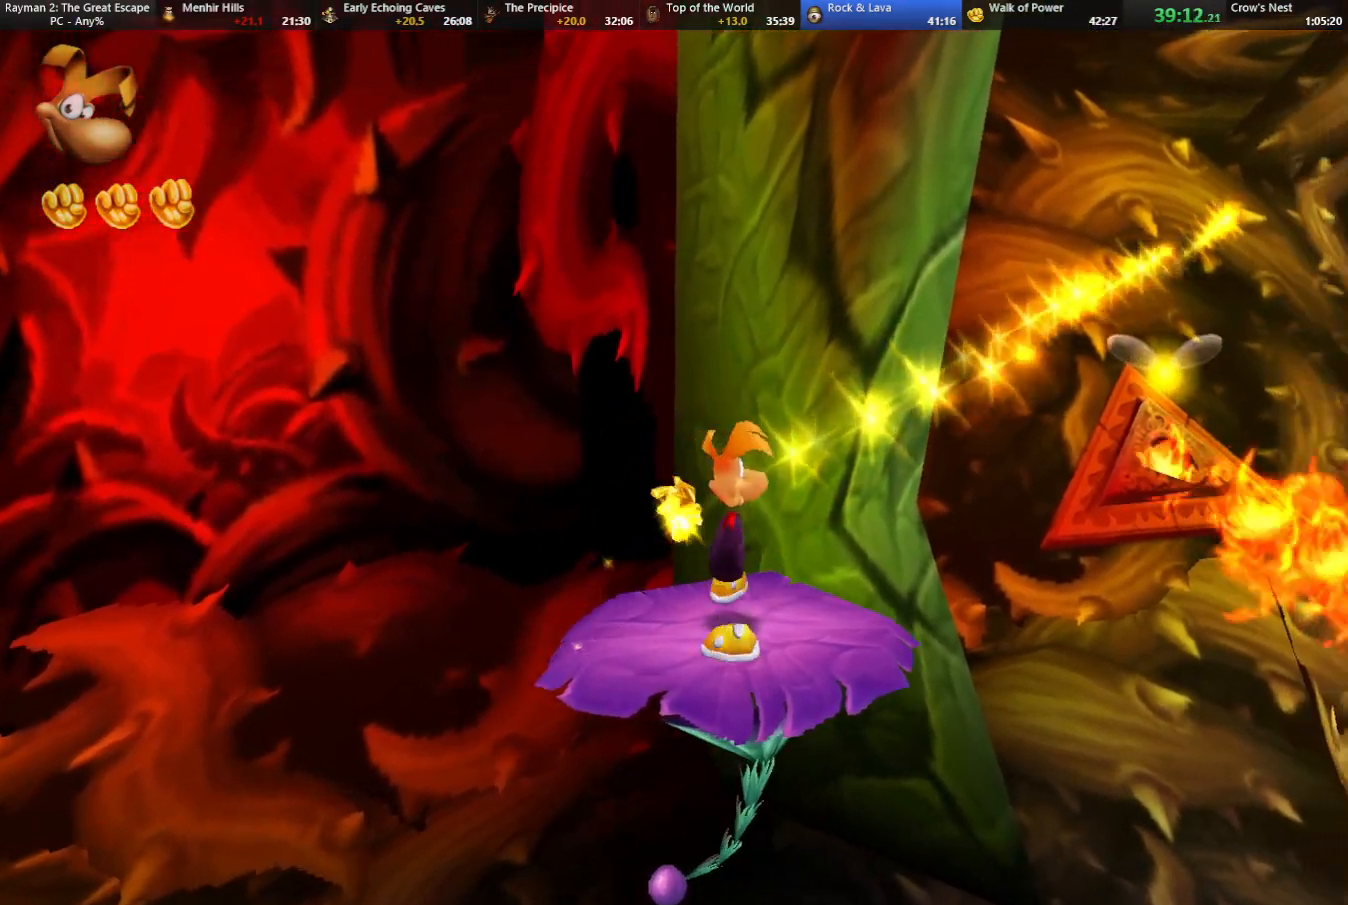
{"keys": ["right", "up"], "events": [[50, "shoot", "up"], [233, "shoot", "down"], [333, "shoot", "up"]]}
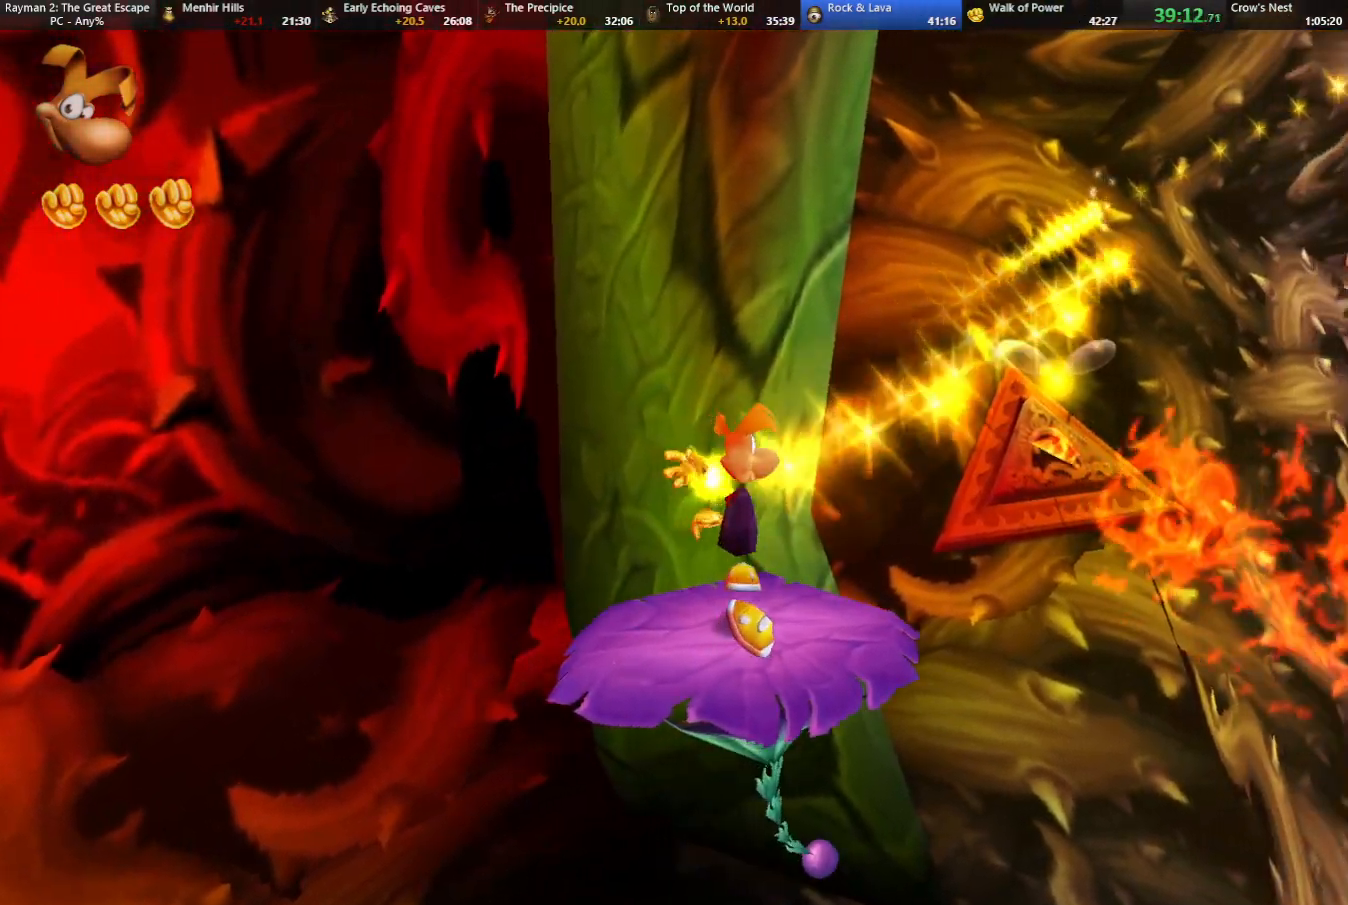
{"keys": ["right", "up"], "events": [[67, "shoot", "down"], [167, "shoot", "up"], [350, "shoot", "down"], [433, "shoot", "up"]]}
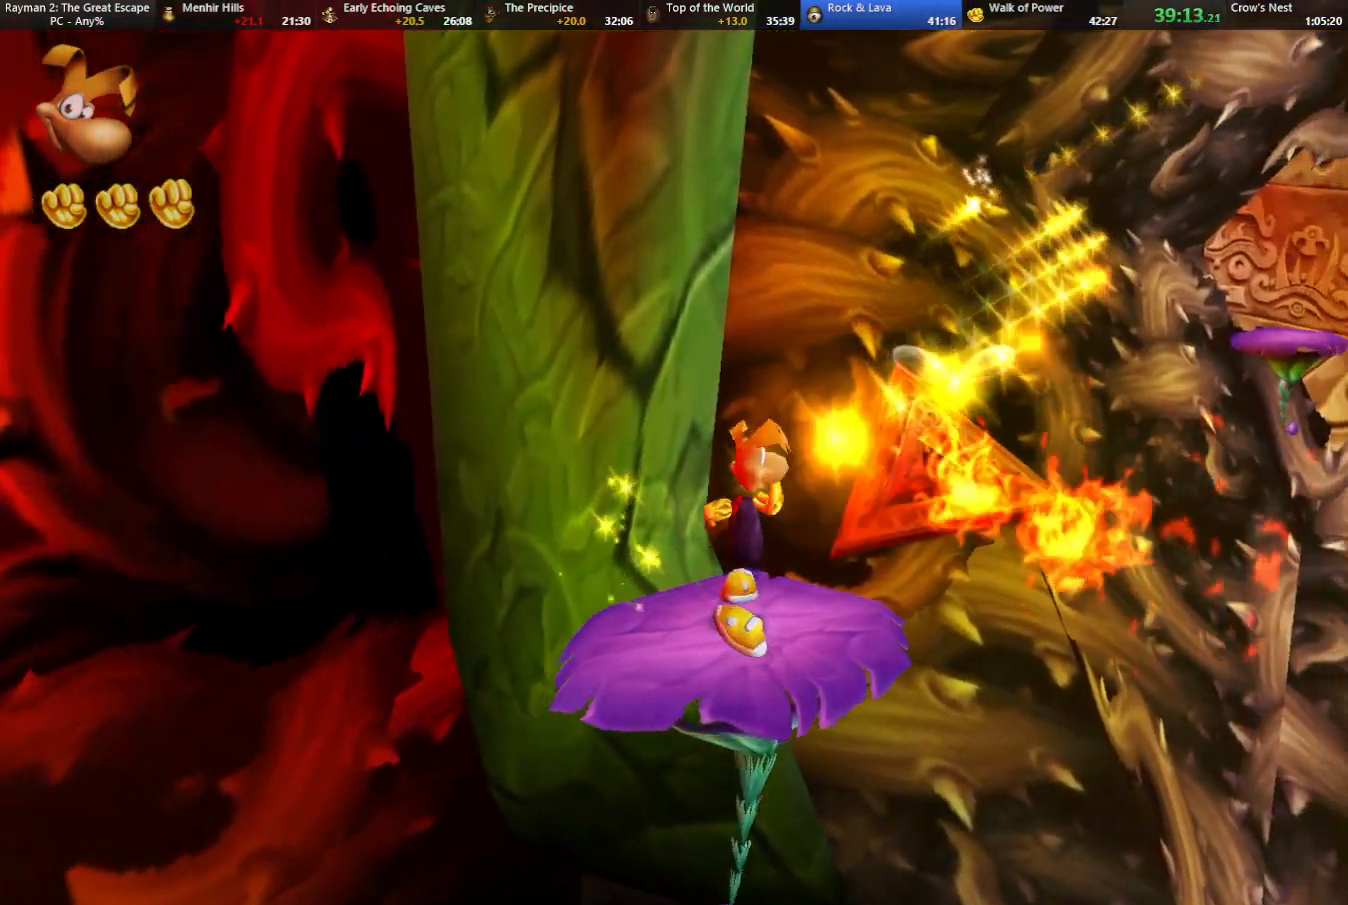
{"keys": ["right", "shoot", "up"], "events": [[217, "shoot", "down"], [267, "shoot", "up"], [450, "shoot", "down"]]}
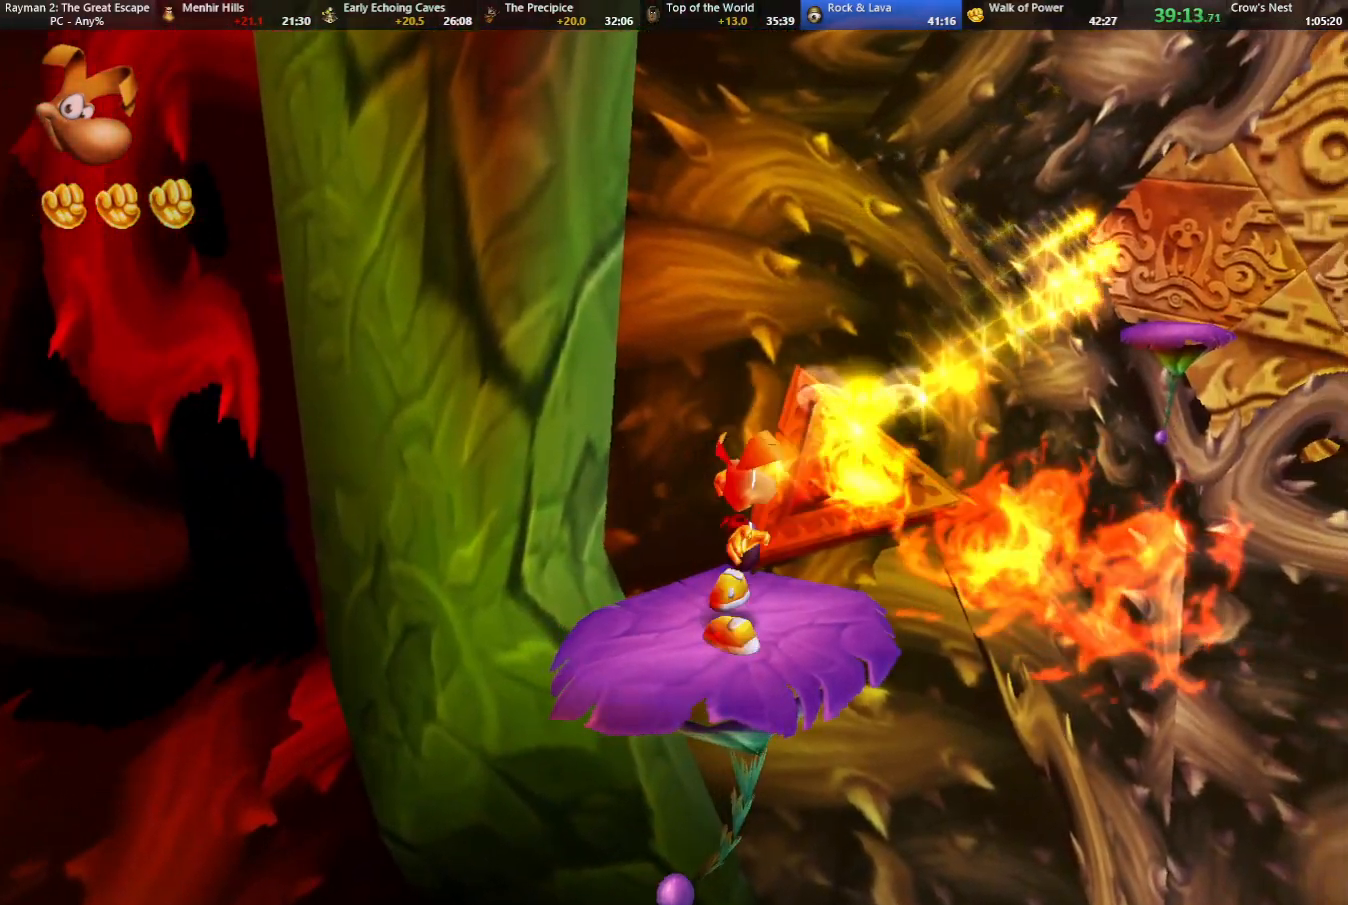
{"keys": ["right", "shoot", "up"], "events": [[50, "shoot", "up"], [467, "shoot", "down"]]}
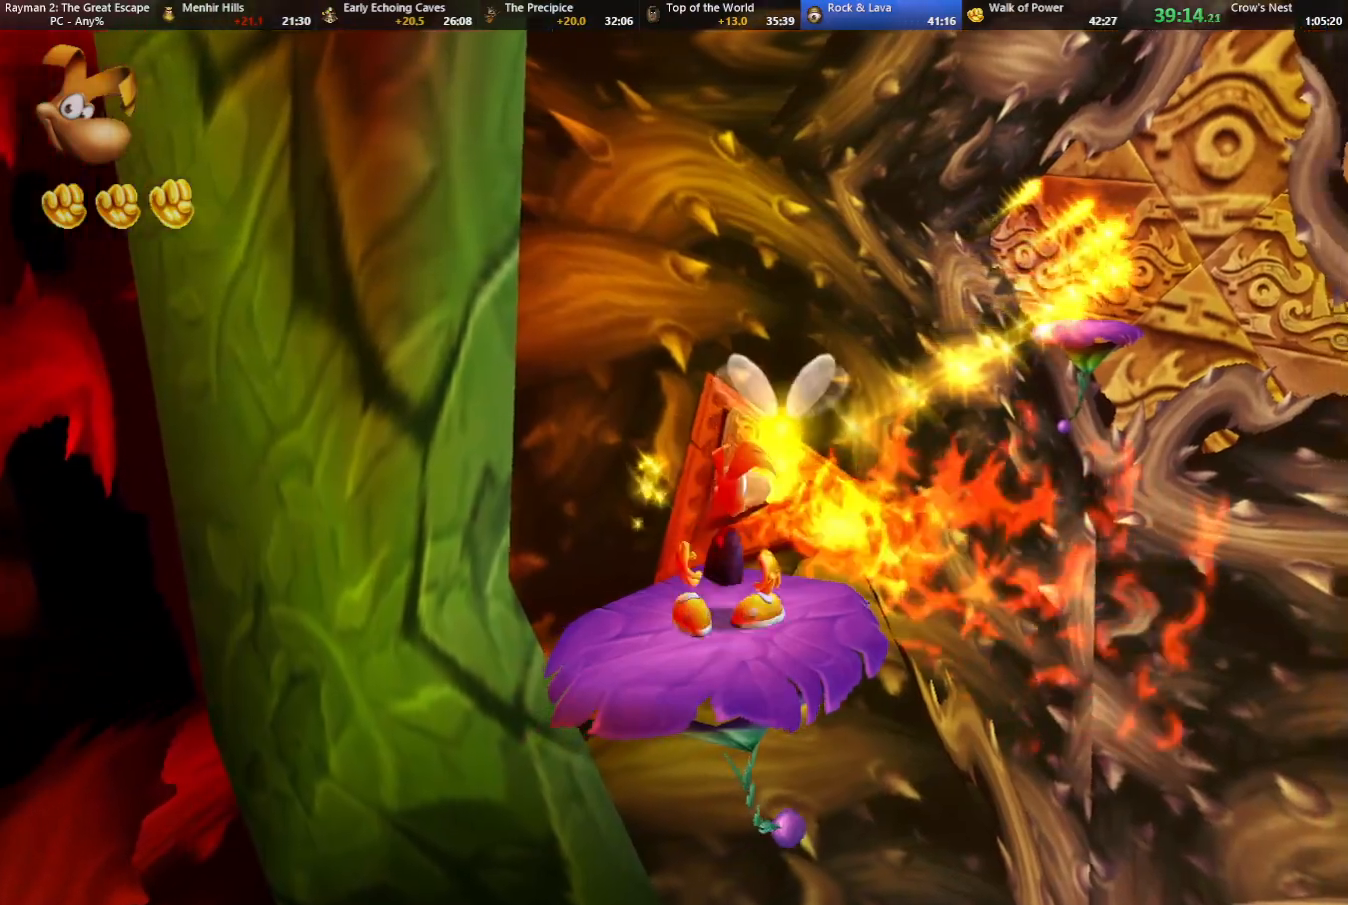
{"keys": ["right", "up"], "events": [[67, "shoot", "up"], [200, "shoot", "down"], [250, "shoot", "up"], [433, "shoot", "down"], [483, "shoot", "up"]]}
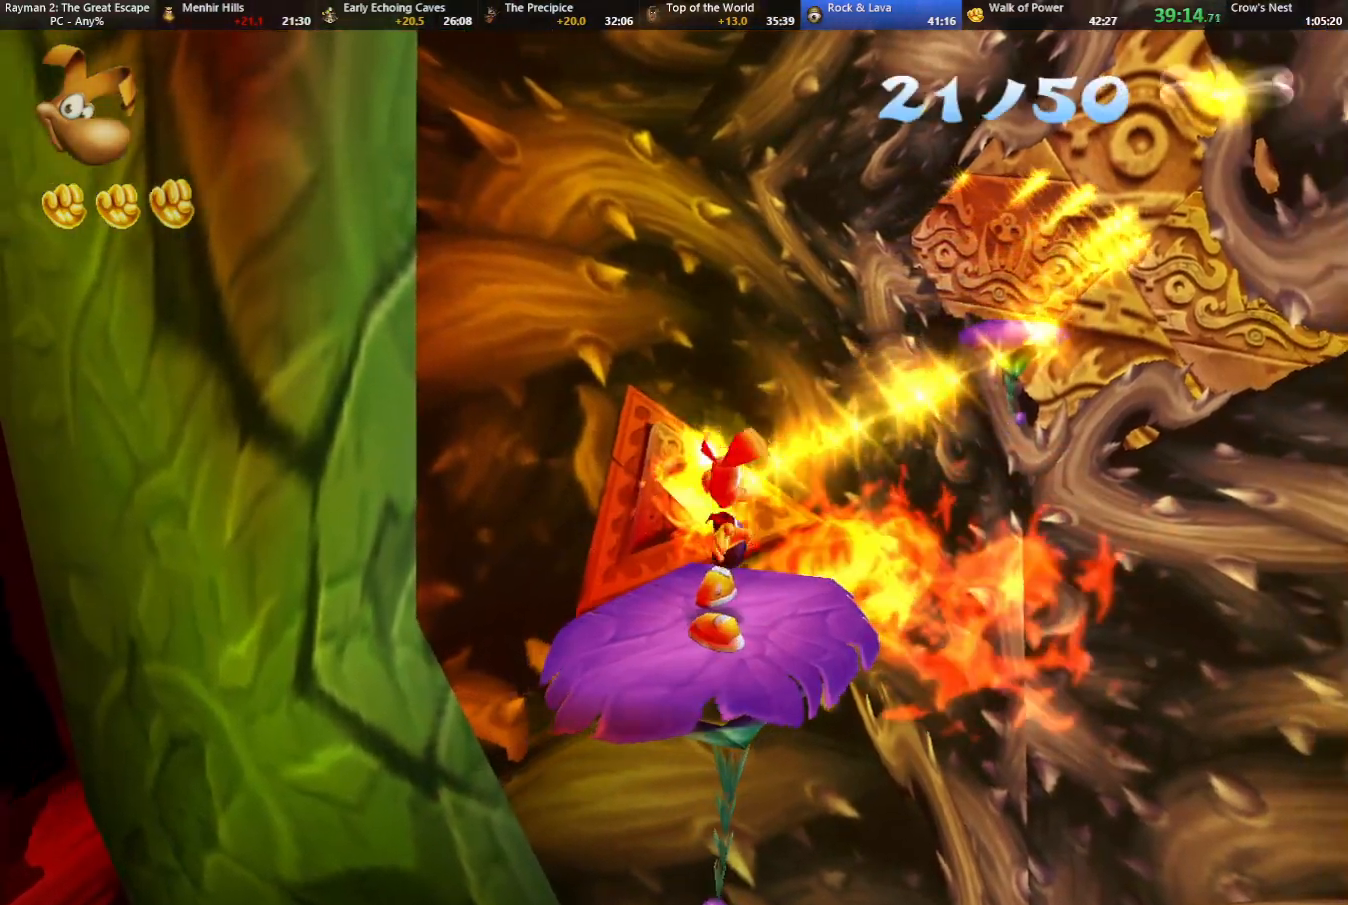
{"keys": ["shoot", "up"], "events": [[83, "right", "up"], [133, "shoot", "down"], [217, "shoot", "up"], [267, "right", "down"], [317, "shoot", "down"], [367, "right", "up"], [367, "shoot", "up"], [450, "shoot", "down"]]}
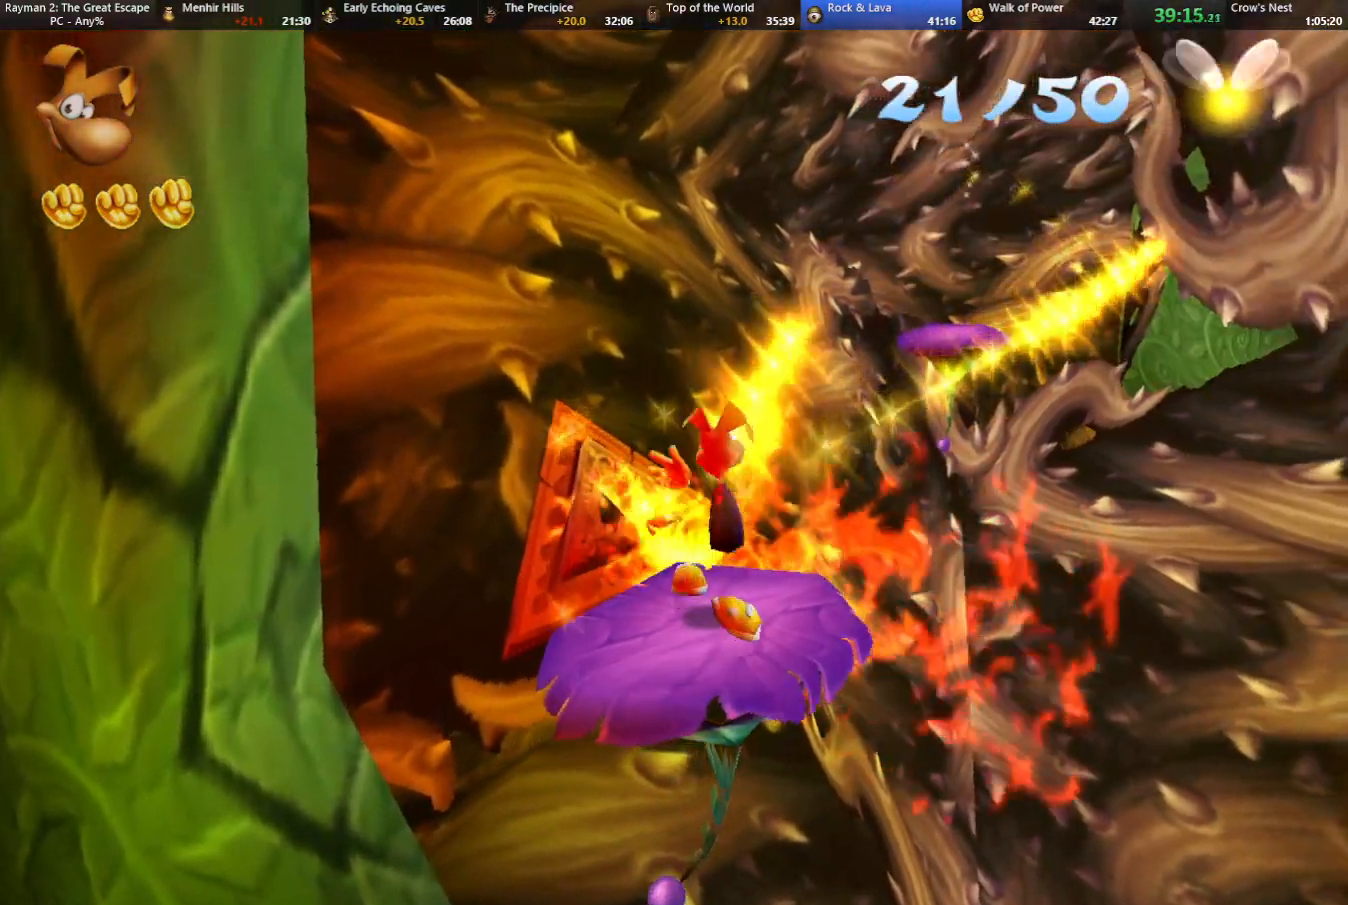
{"keys": ["up"], "events": [[50, "shoot", "up"], [183, "shoot", "down"], [283, "shoot", "up"]]}
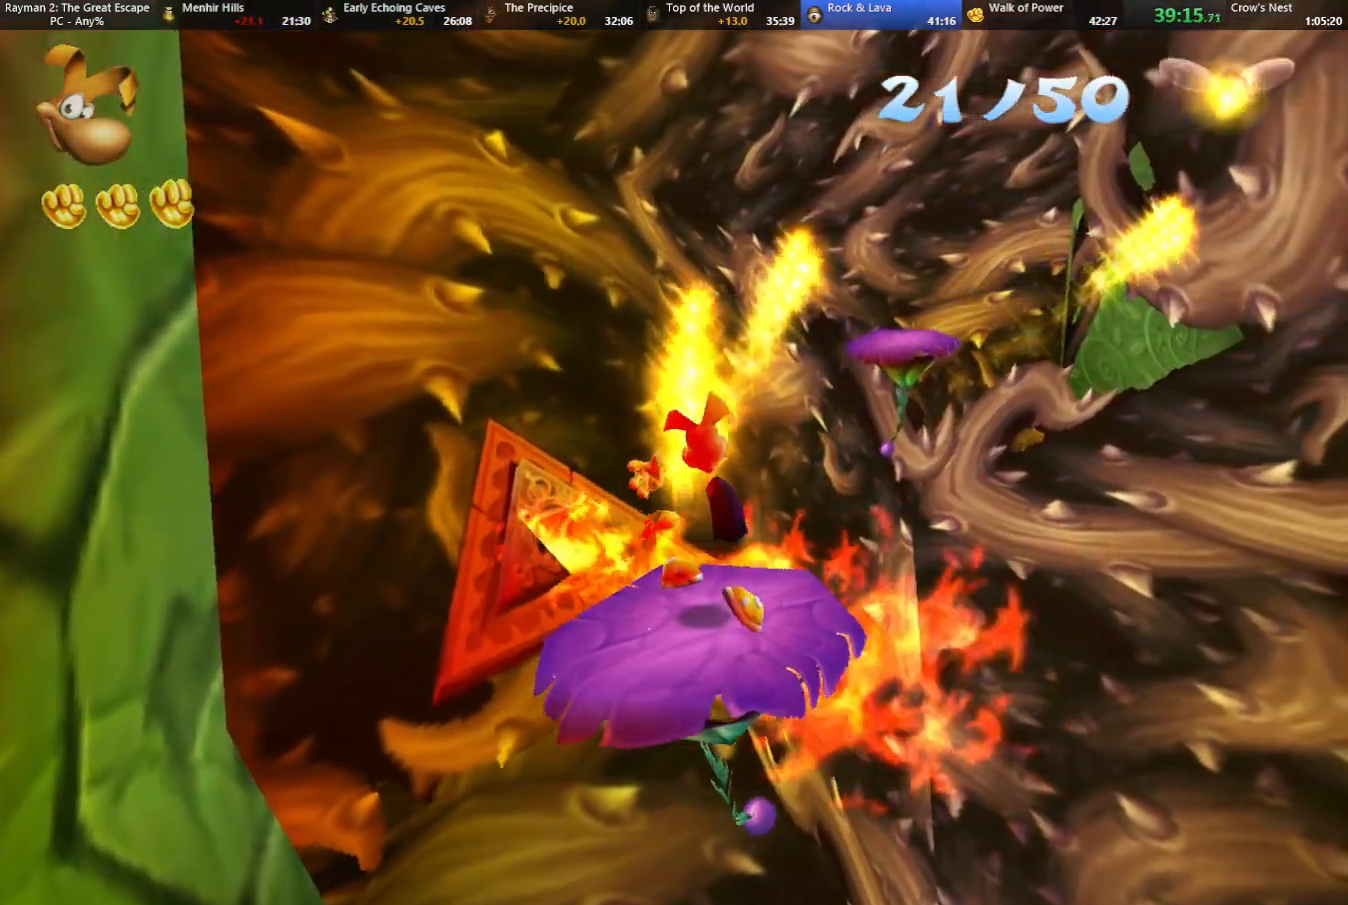
{"keys": ["up"], "events": [[250, "right", "down"], [383, "right", "up"]]}
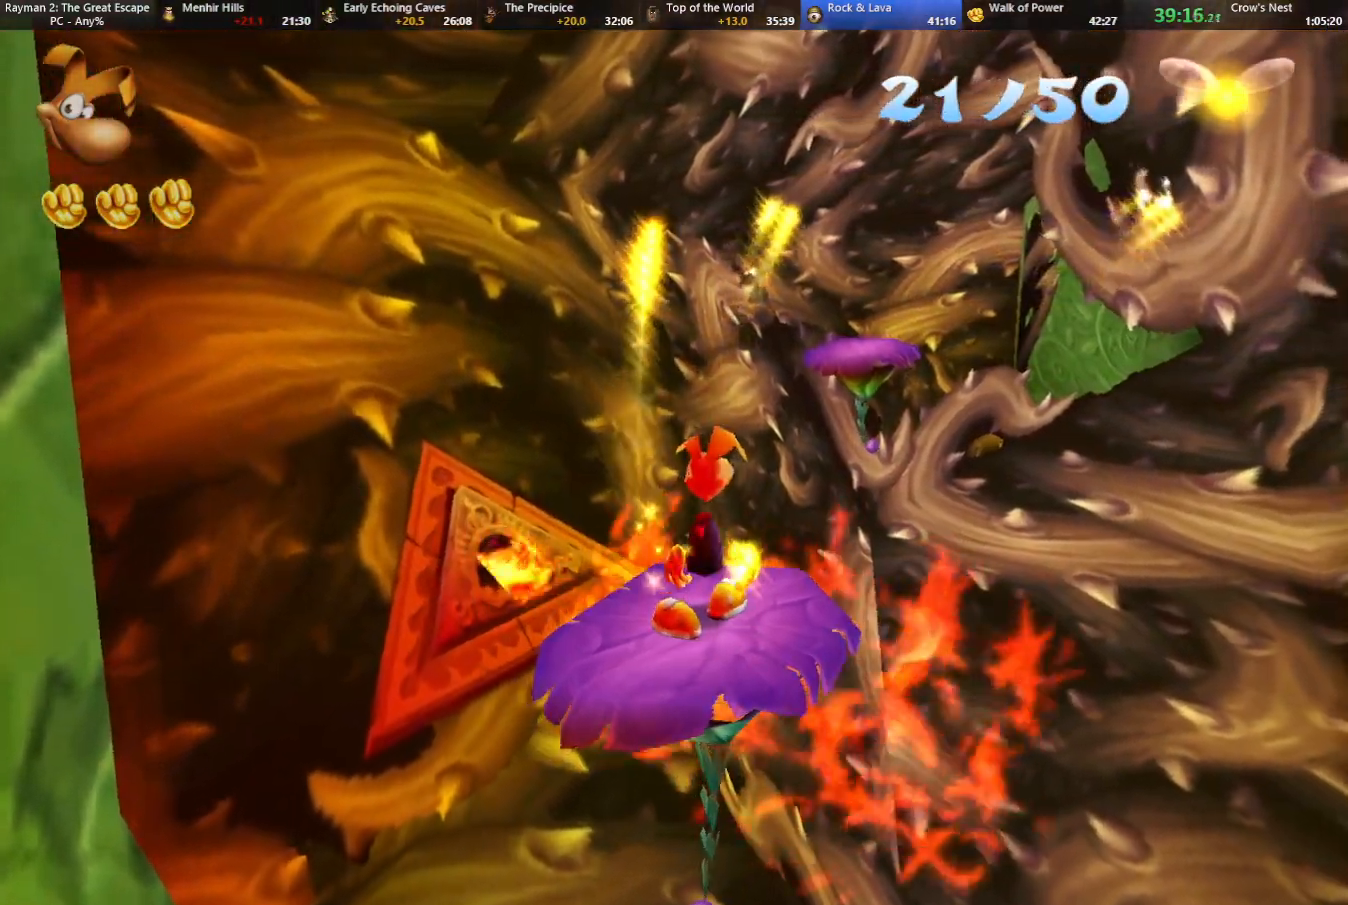
{"keys": ["up"], "events": []}
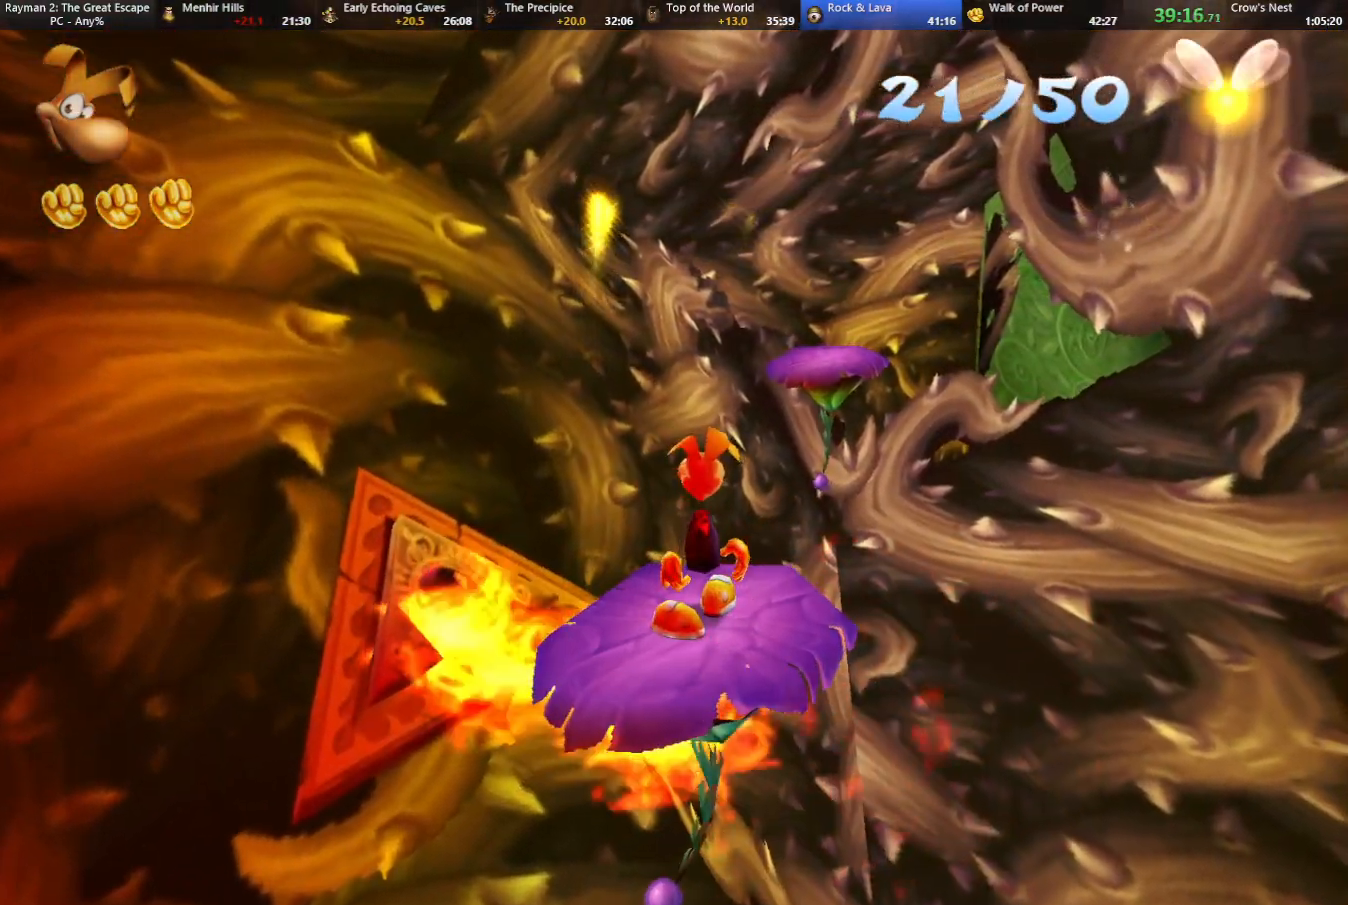
{"keys": ["up"], "events": []}
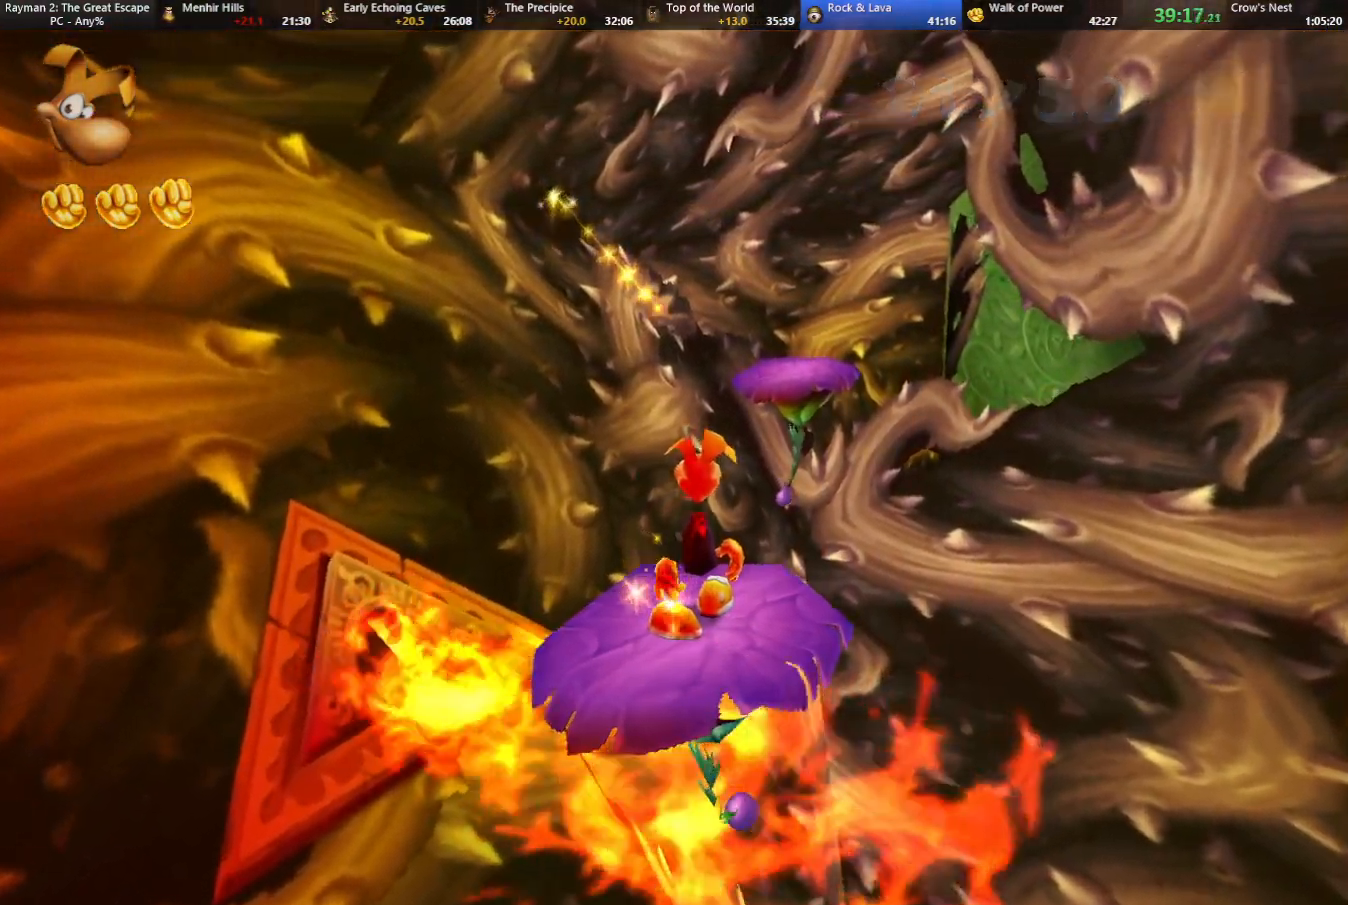
{"keys": ["up"], "events": []}
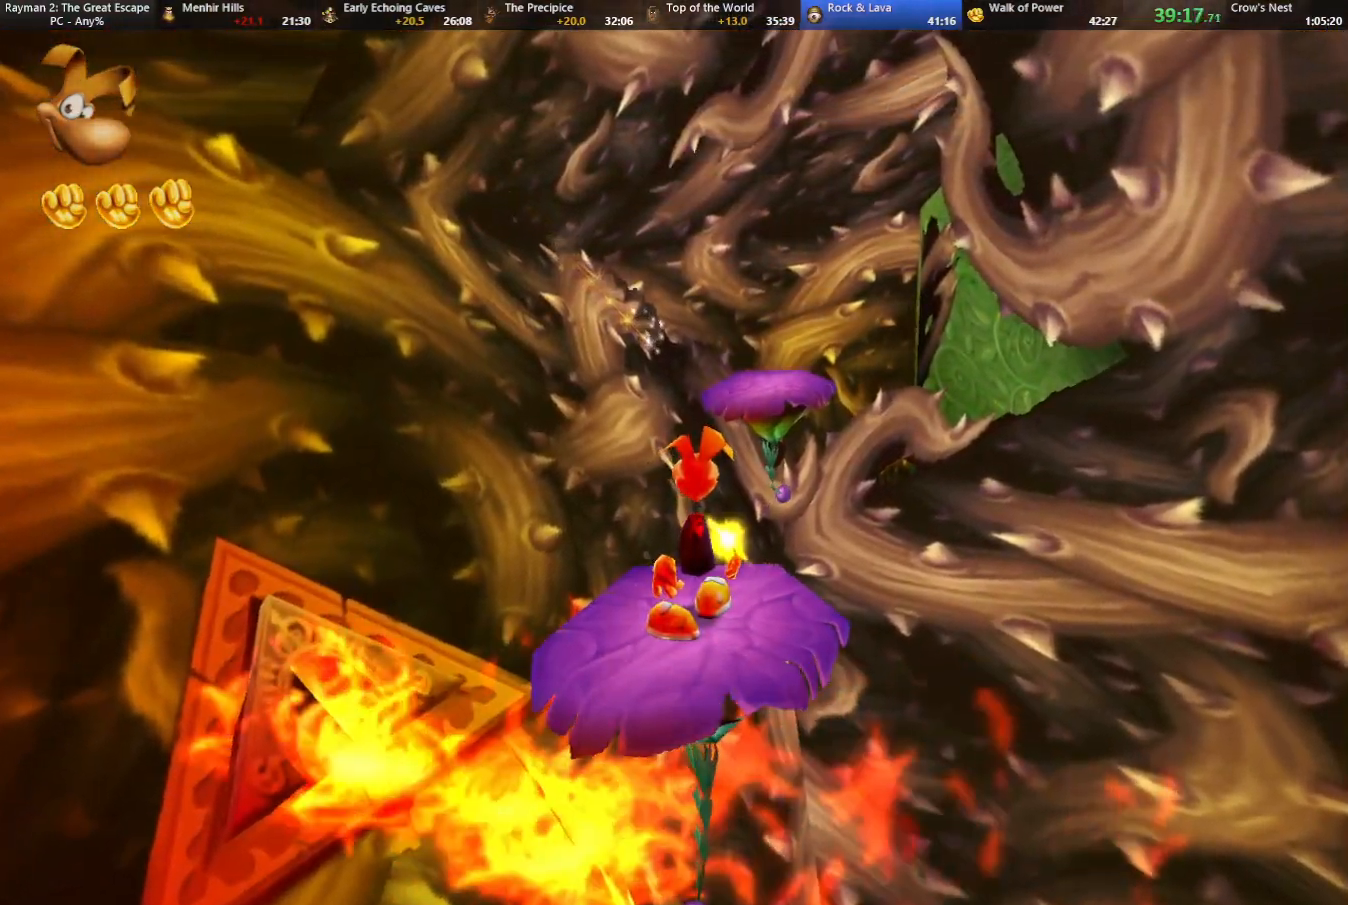
{"keys": ["jump", "up"], "events": [[317, "jump", "down"]]}
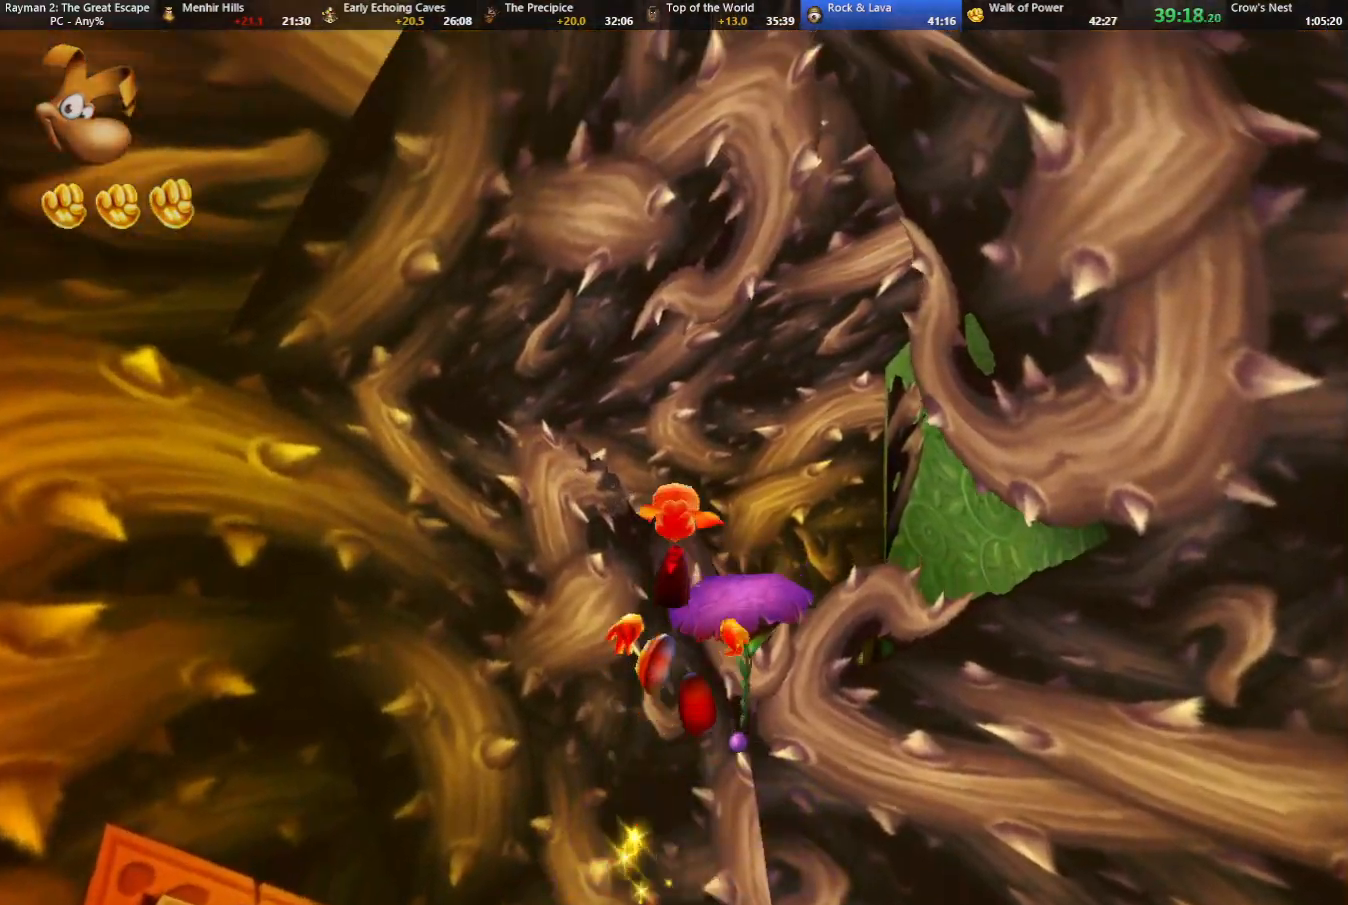
{"keys": ["up"], "events": [[117, "right", "down"], [150, "right", "up"], [350, "jump", "up"]]}
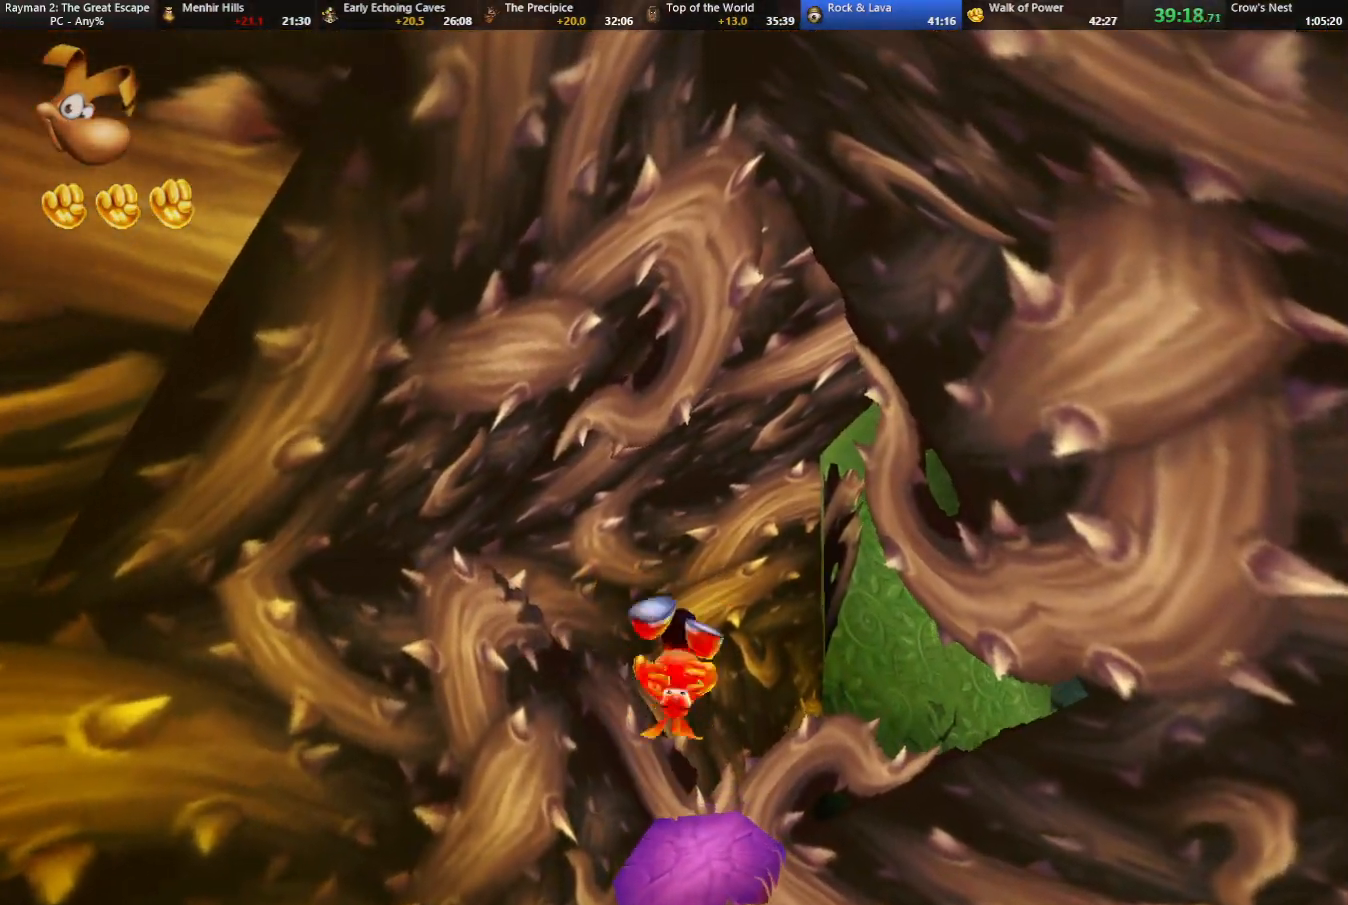
{"keys": ["up"], "events": [[183, "jump", "down"], [217, "jump", "up"], [417, "jump", "down"], [450, "jump", "up"]]}
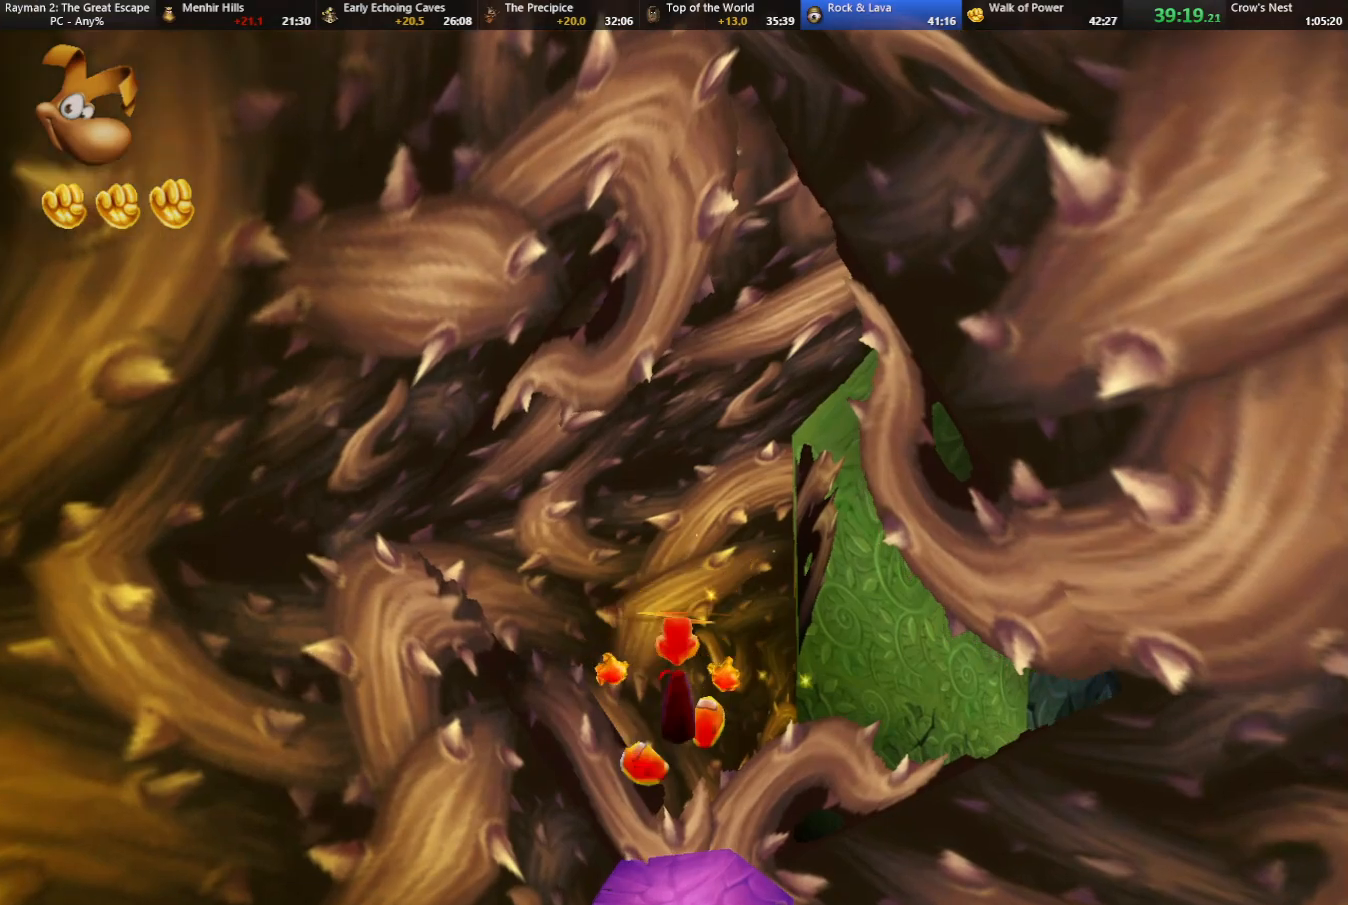
{"keys": ["up"], "events": []}
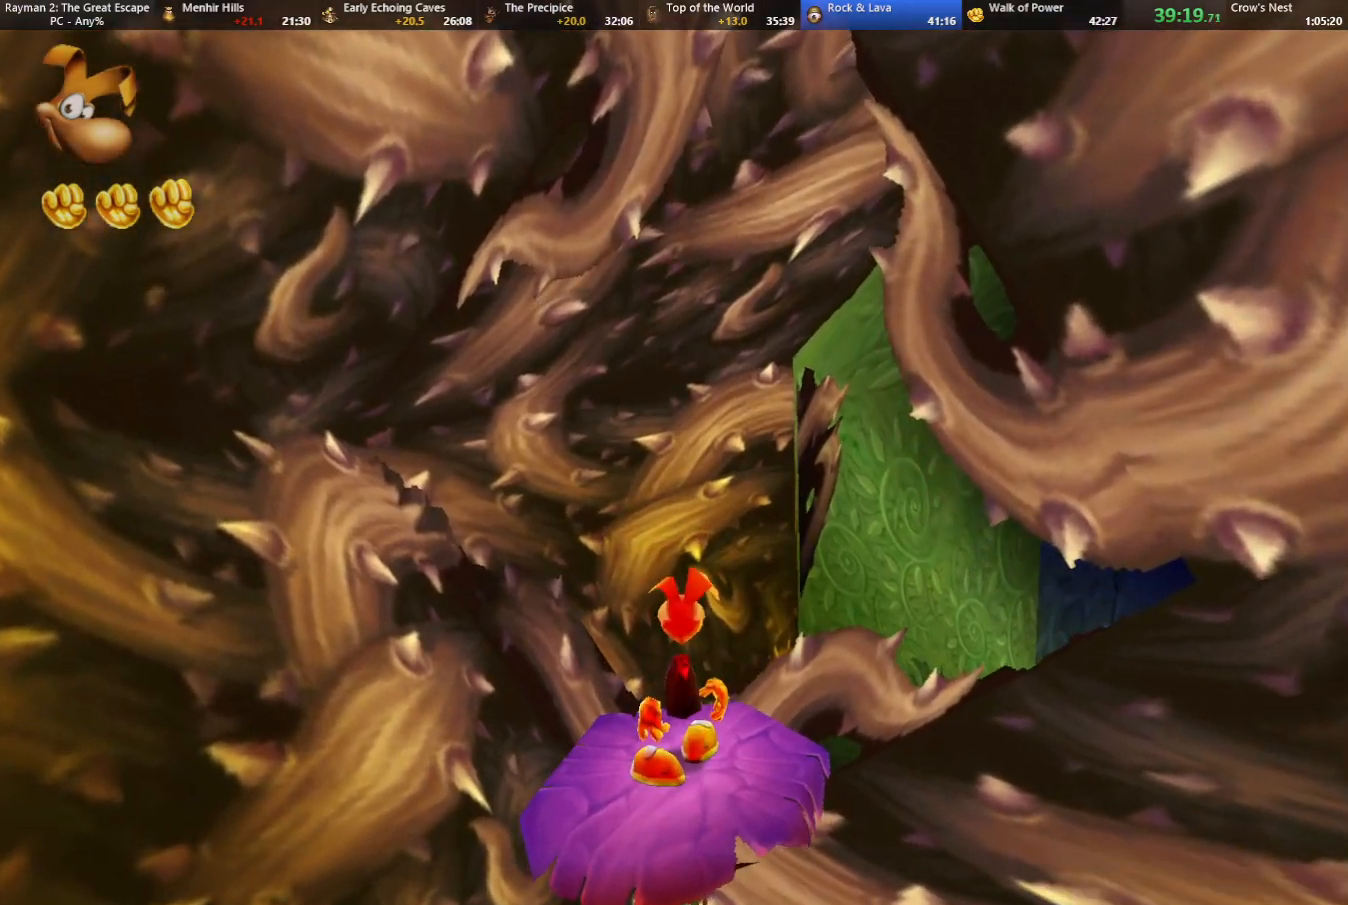
{"keys": ["up"], "events": []}